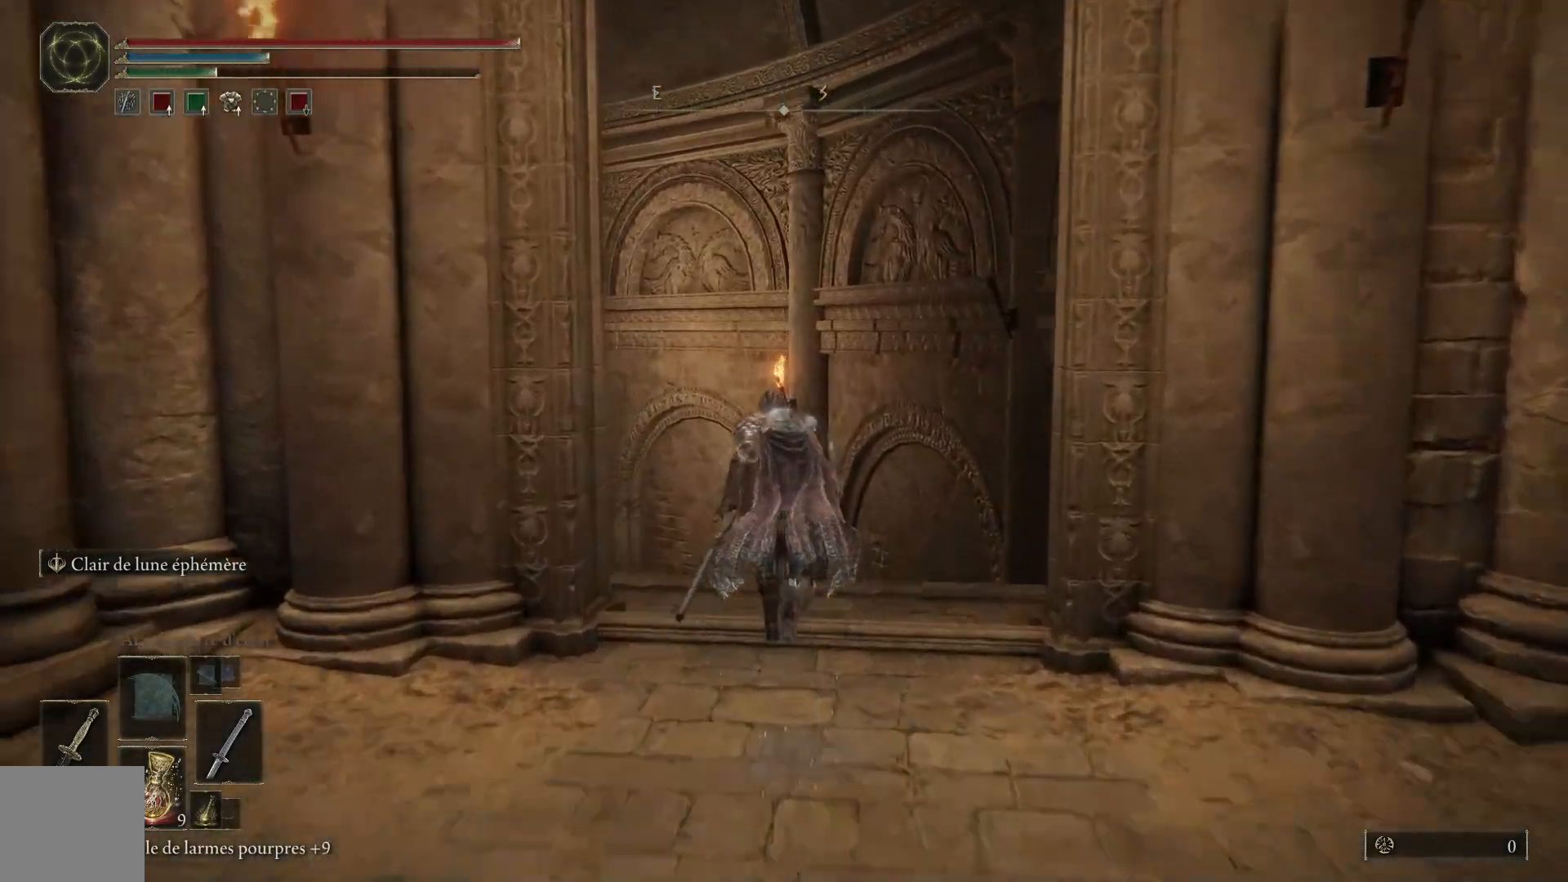
Gameplay with a controller (Xbox layout); each line is a JSON object with the inputs held at the frame after it. "events" lists button and stick changes between this image and that frame as [ms after this image, input, new state], when the widget could be followed in between.
{"buttons": ["B"], "left_stick": "up", "right_stick": "center", "events": []}
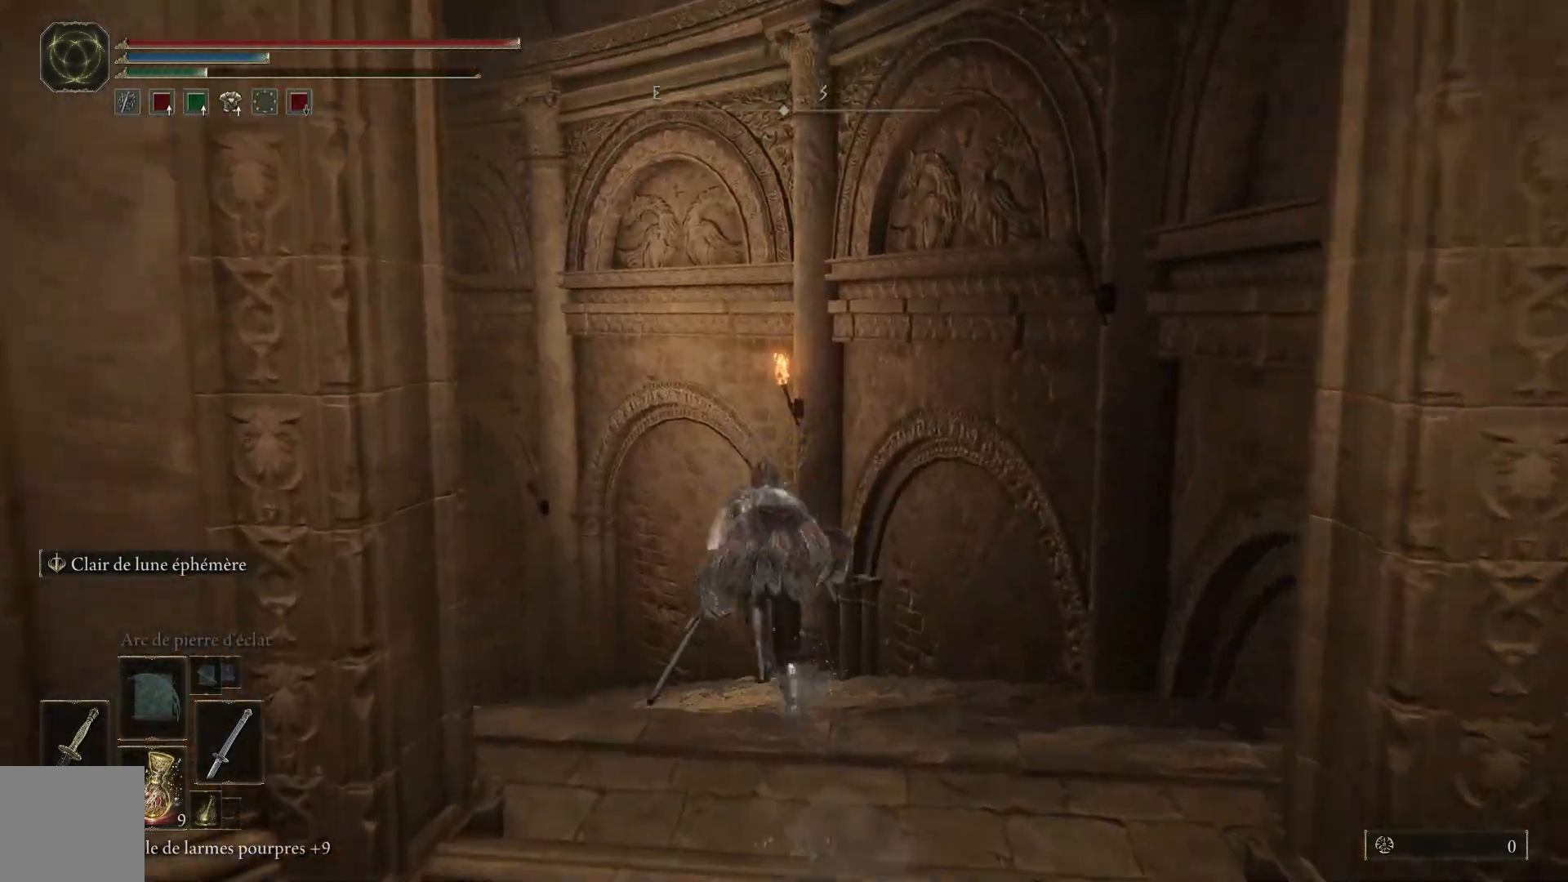
{"buttons": ["B"], "left_stick": "up-left", "right_stick": "center", "events": [[250, "left_stick", "up-left"]]}
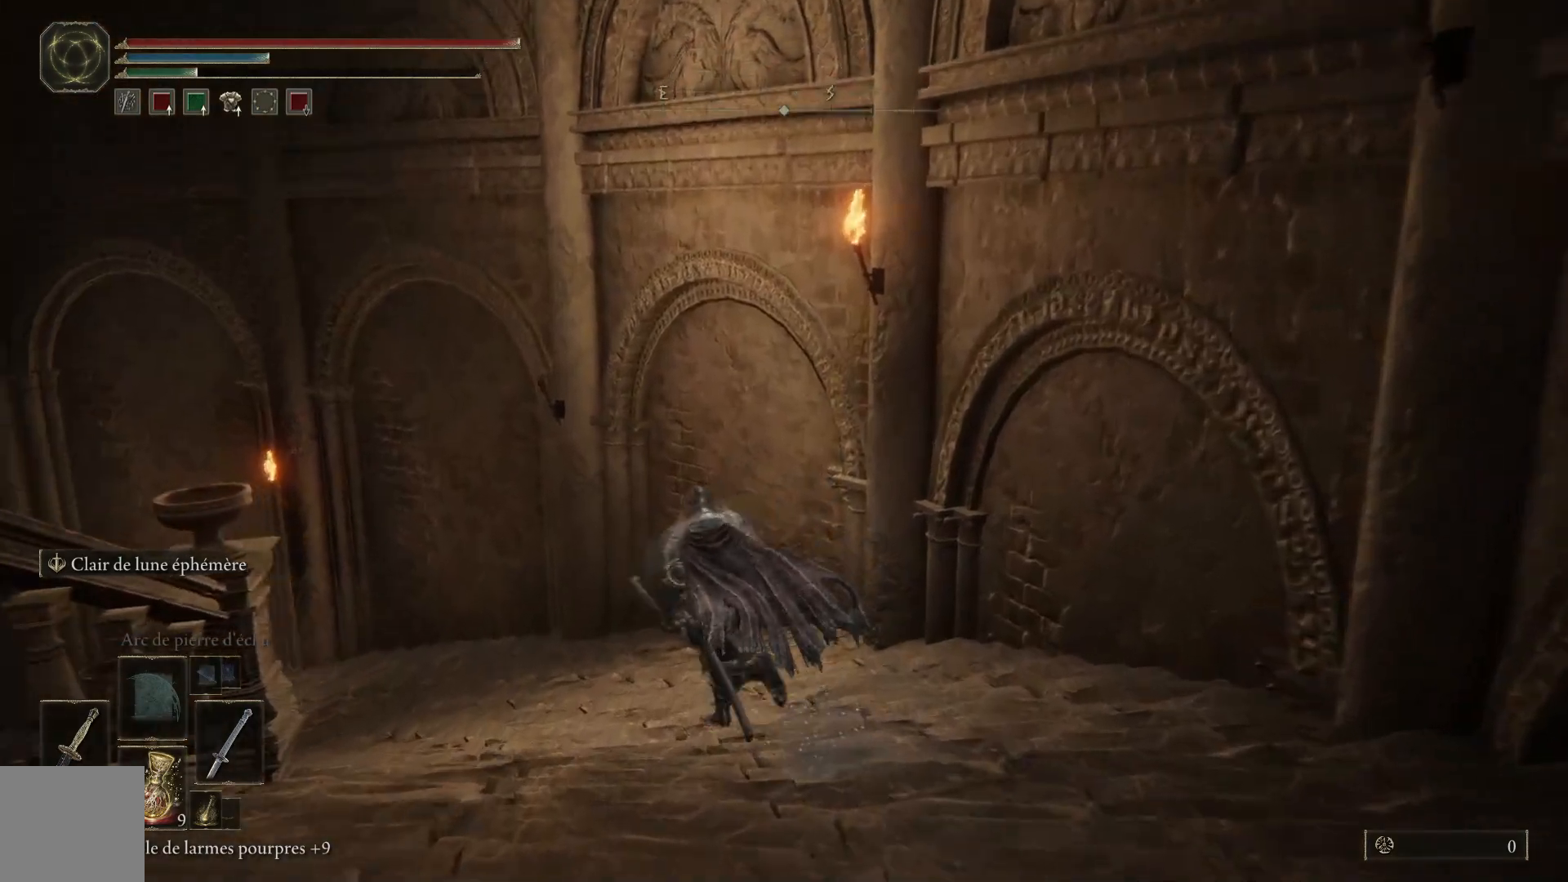
{"buttons": ["B"], "left_stick": "up-left", "right_stick": "center", "events": []}
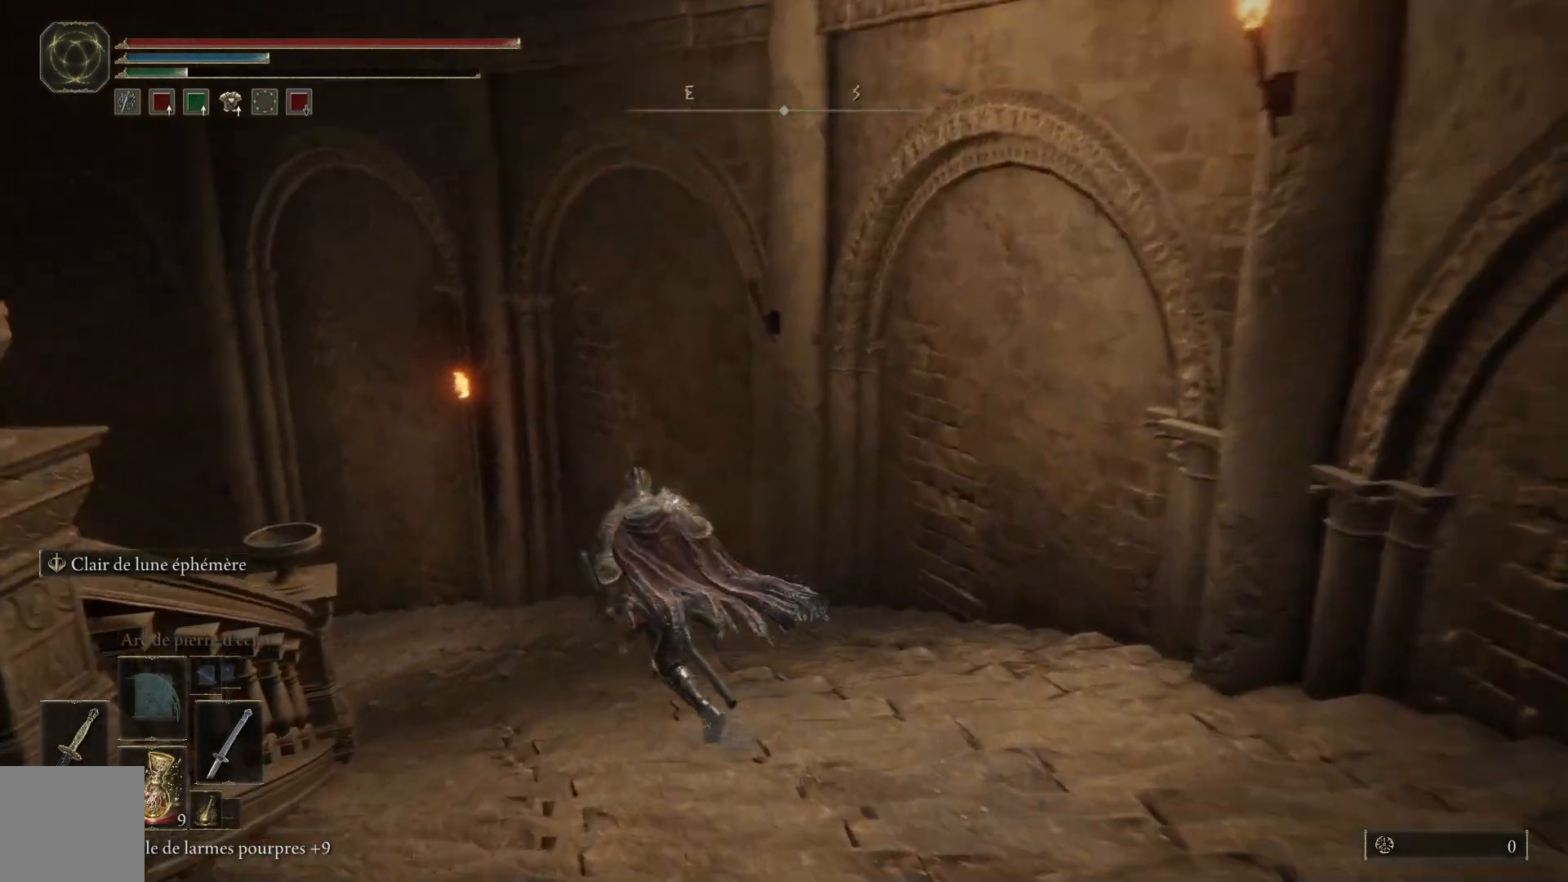
{"buttons": ["A", "B"], "left_stick": "up-left", "right_stick": "center", "events": [[417, "A", "down"]]}
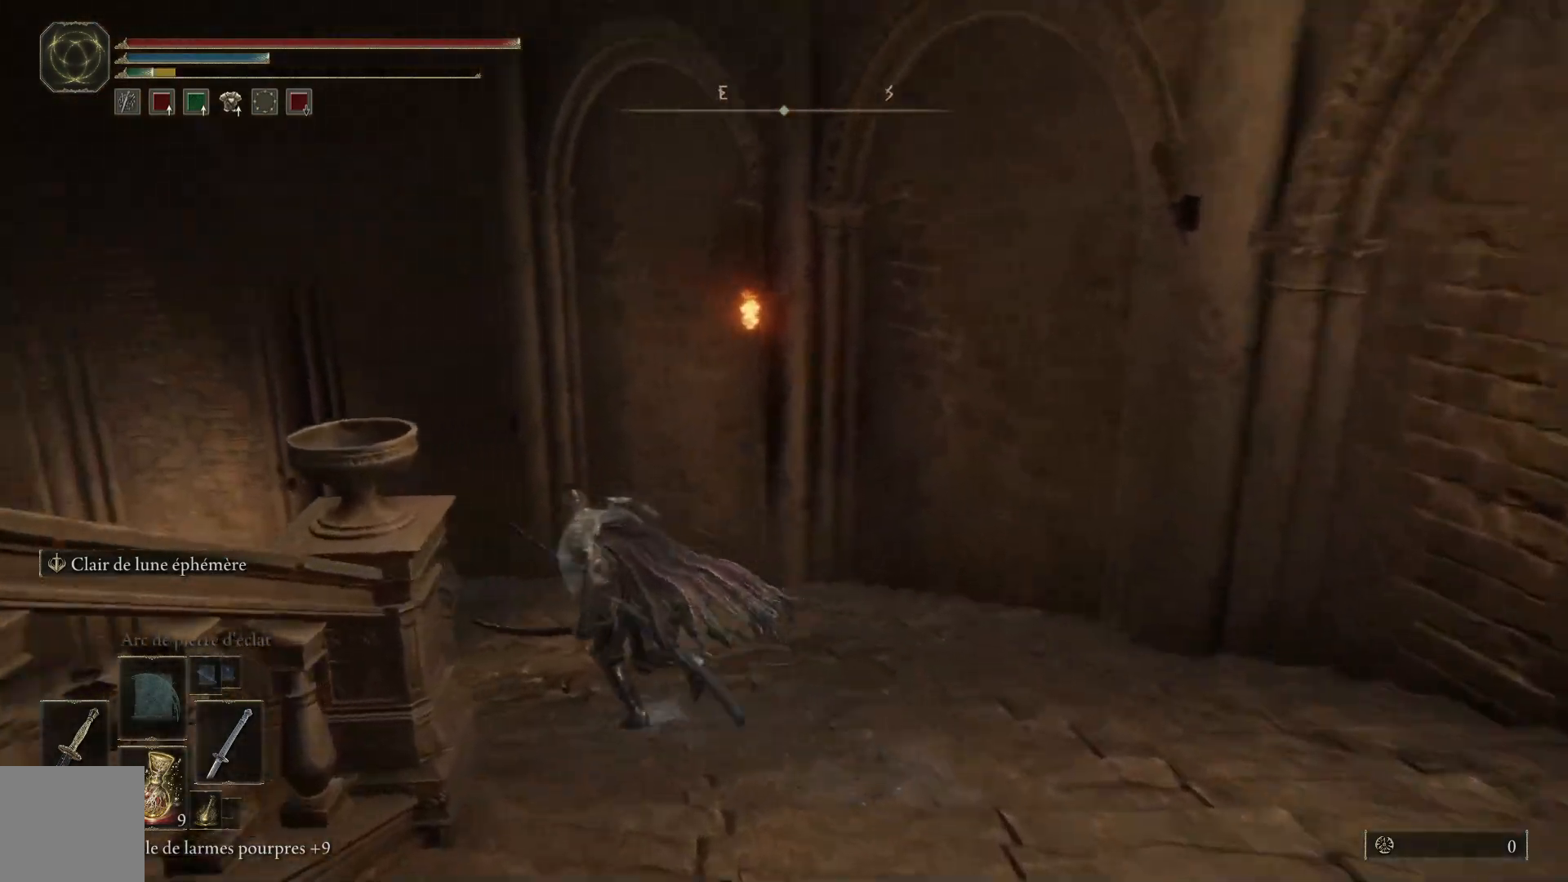
{"buttons": [], "left_stick": "up-left", "right_stick": "center", "events": [[283, "A", "up"], [417, "B", "up"]]}
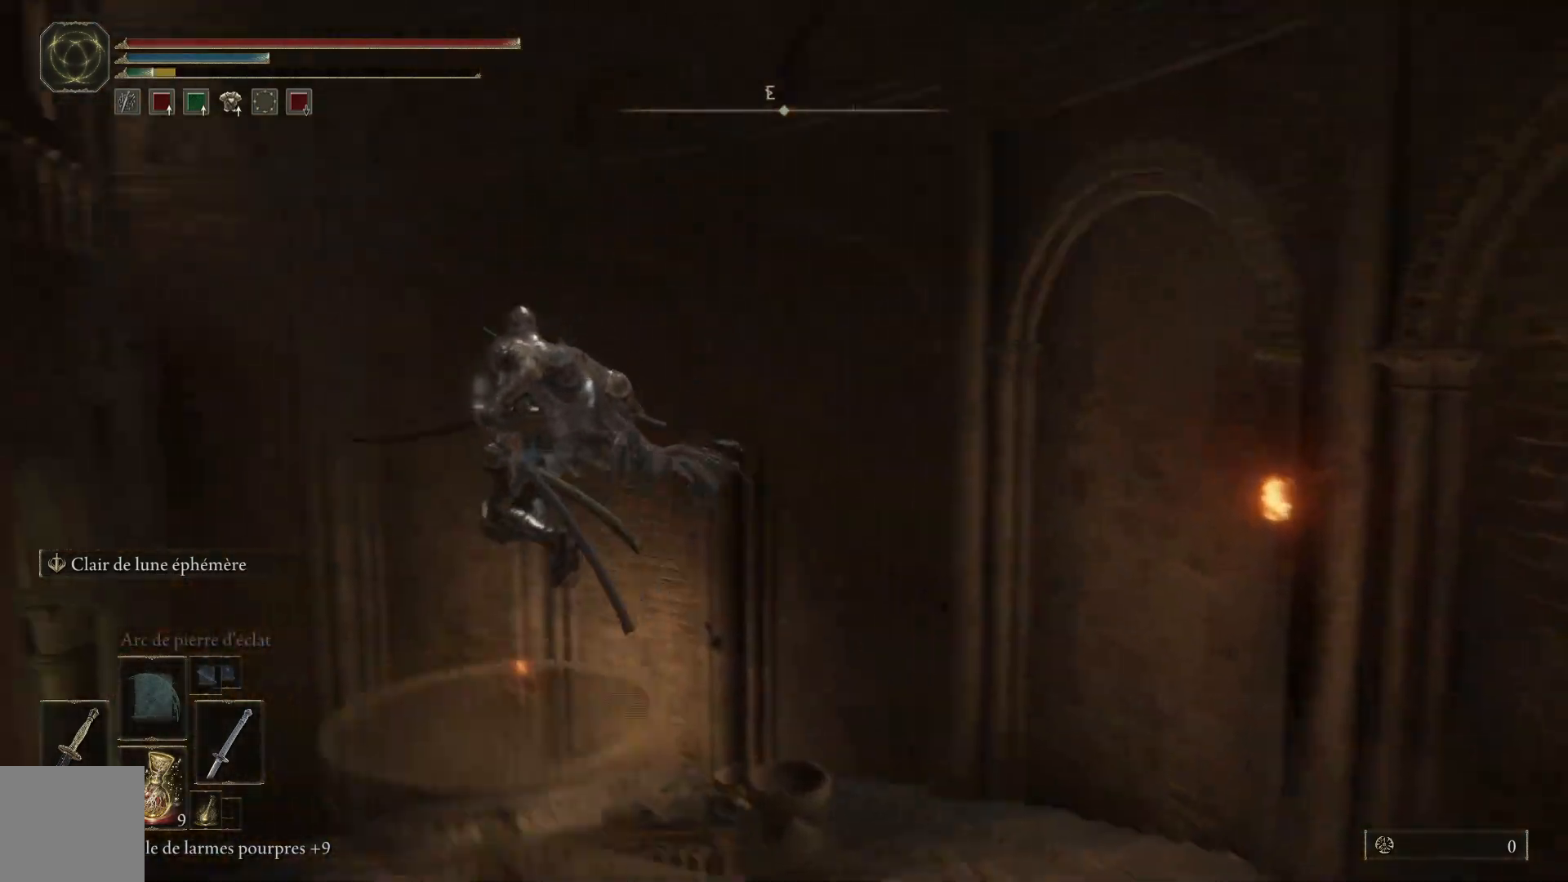
{"buttons": [], "left_stick": "center", "right_stick": "left", "events": [[133, "right_stick", "down"], [283, "left_stick", "center"], [283, "right_stick", "down-left"], [483, "right_stick", "left"]]}
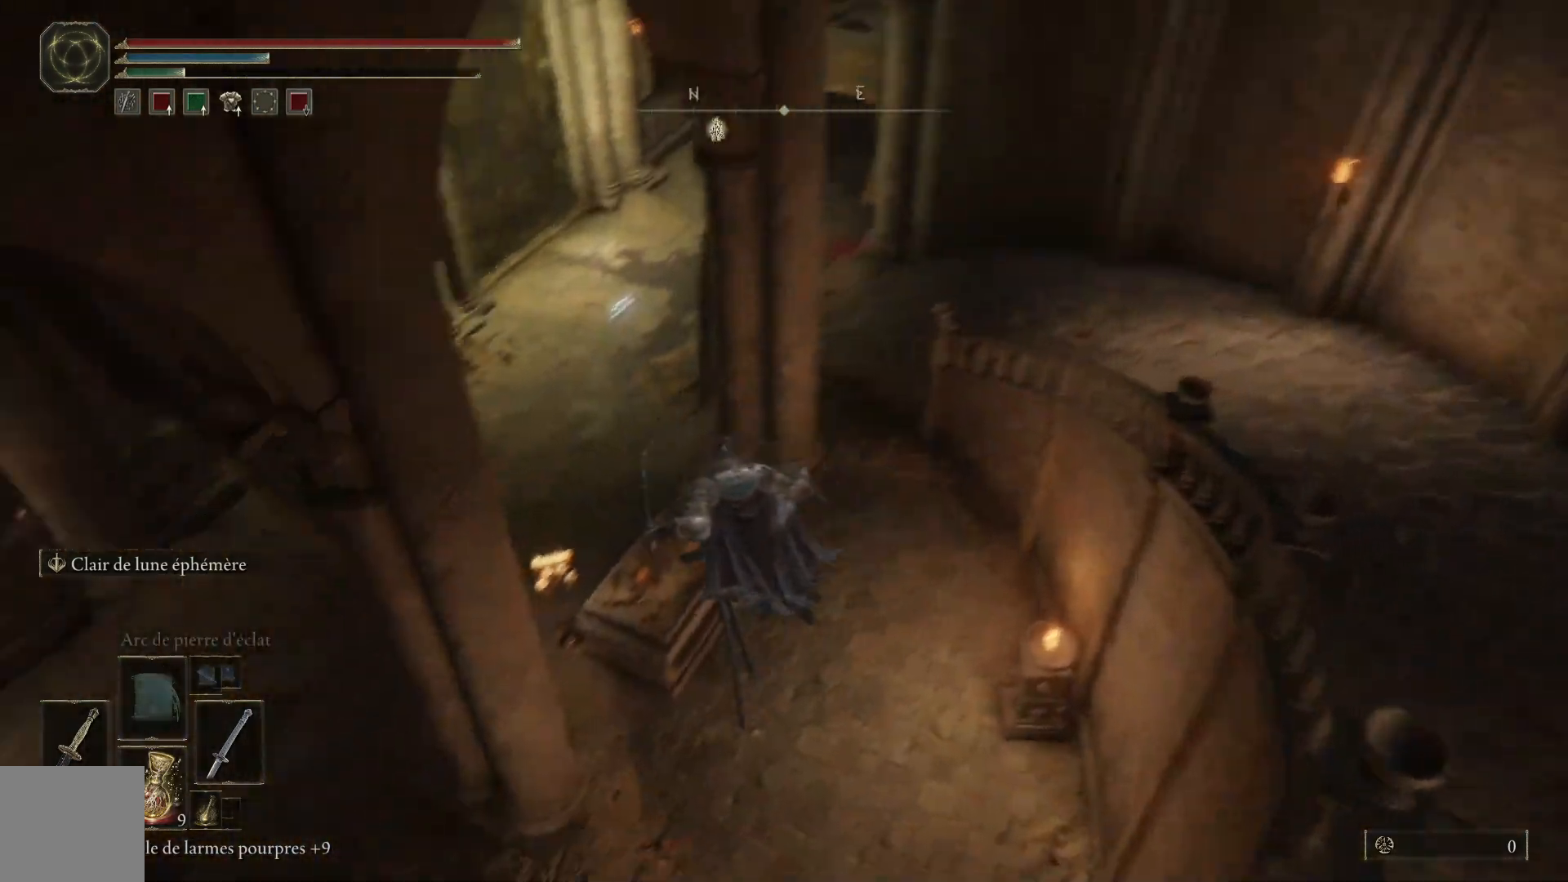
{"buttons": [], "left_stick": "up", "right_stick": "up", "events": [[50, "left_stick", "up-right"], [117, "right_stick", "center"], [233, "left_stick", "up"], [367, "right_stick", "up"]]}
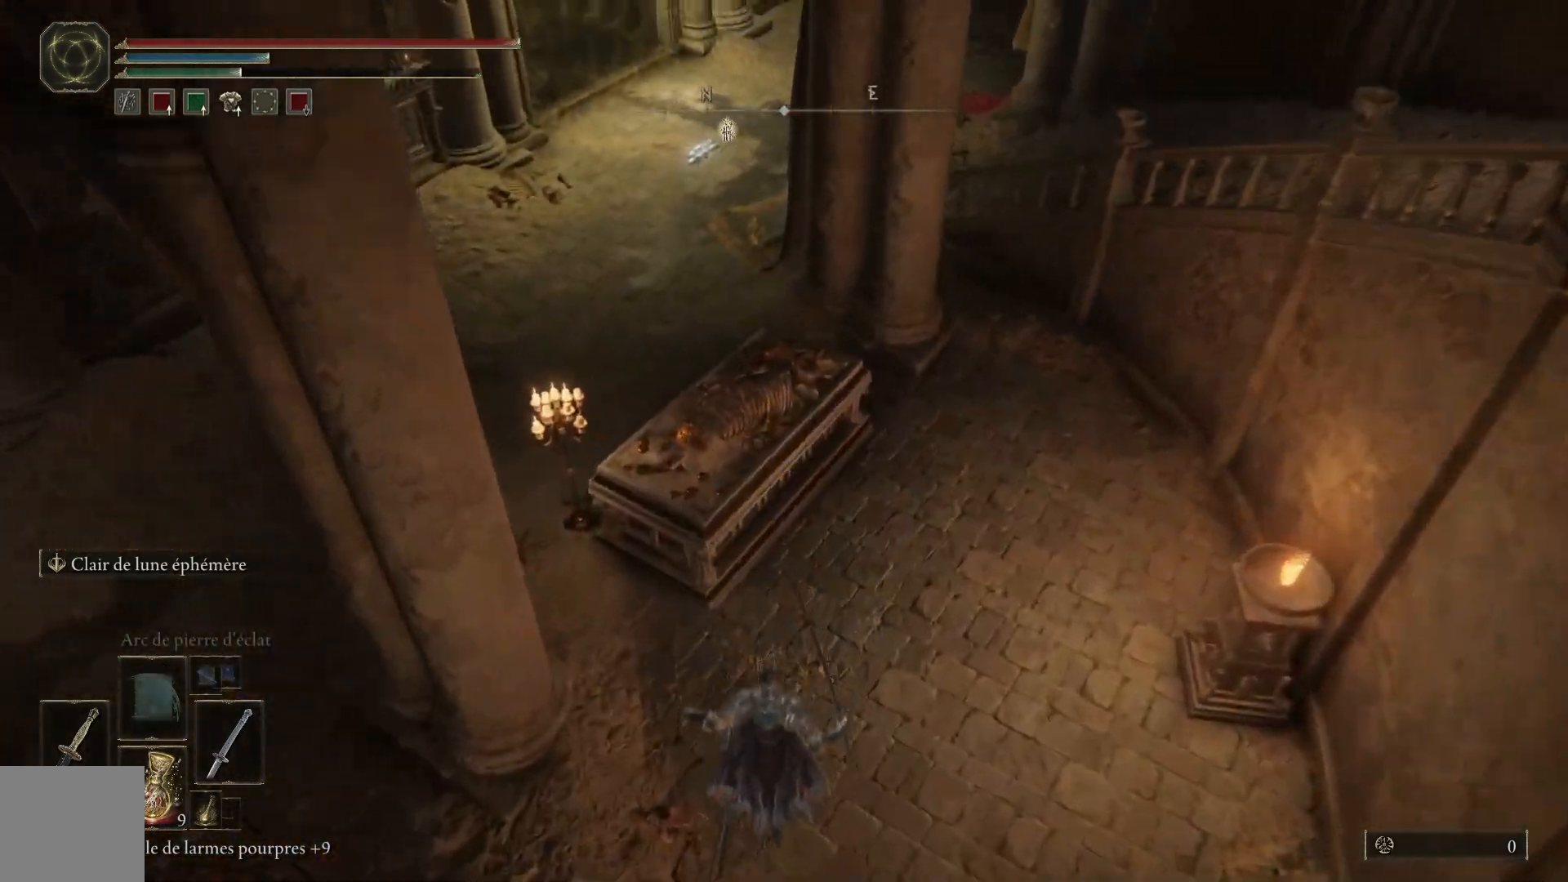
{"buttons": [], "left_stick": "up", "right_stick": "up", "events": []}
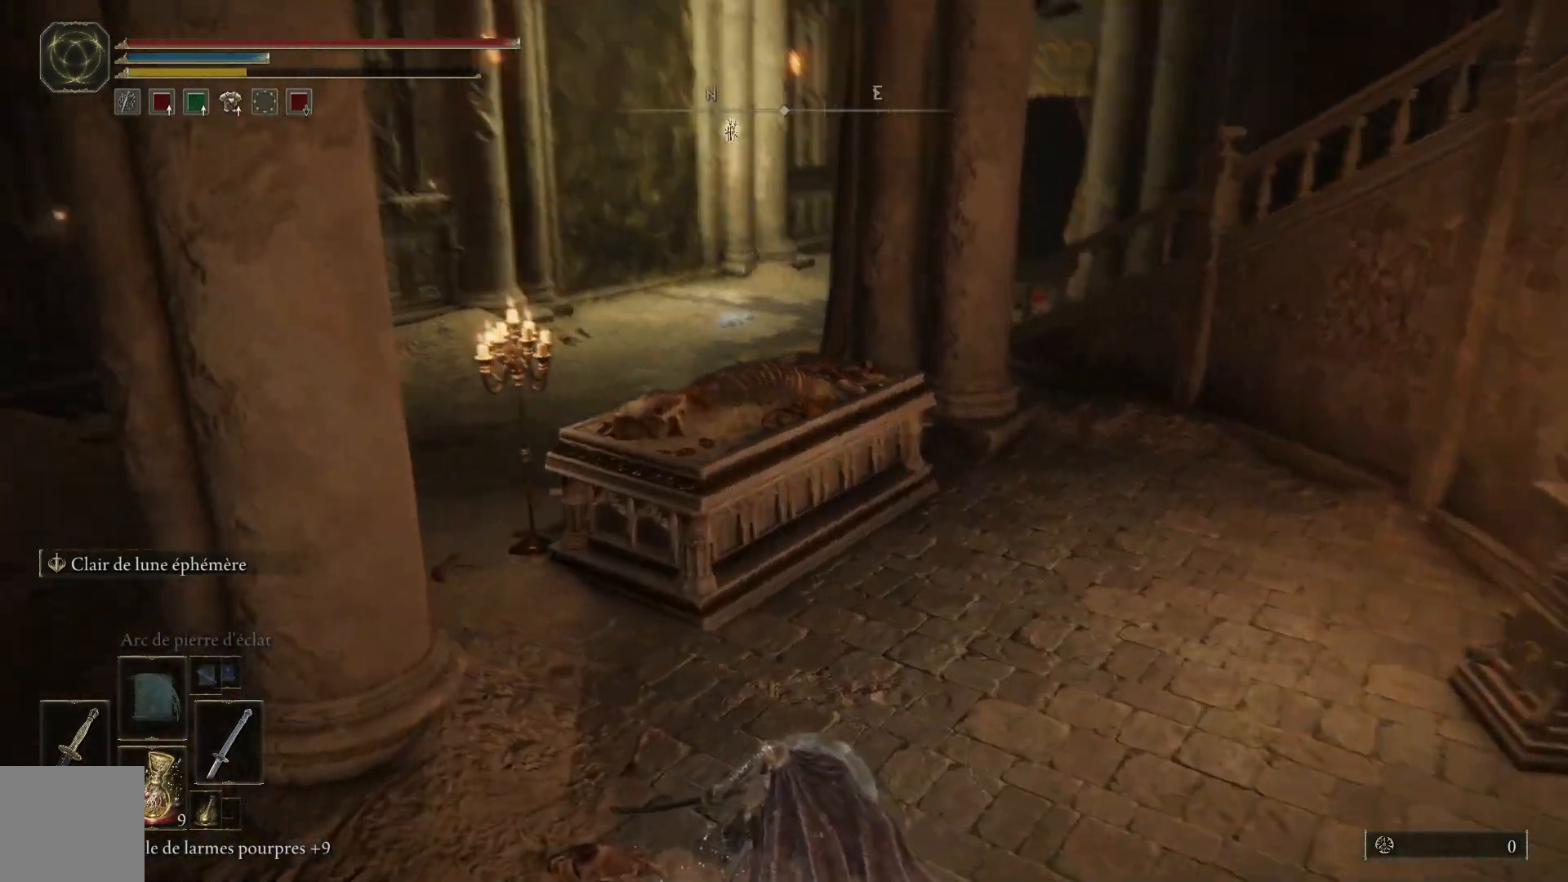
{"buttons": ["B"], "left_stick": "up", "right_stick": "center", "events": [[67, "right_stick", "left"], [217, "right_stick", "center"], [317, "B", "down"]]}
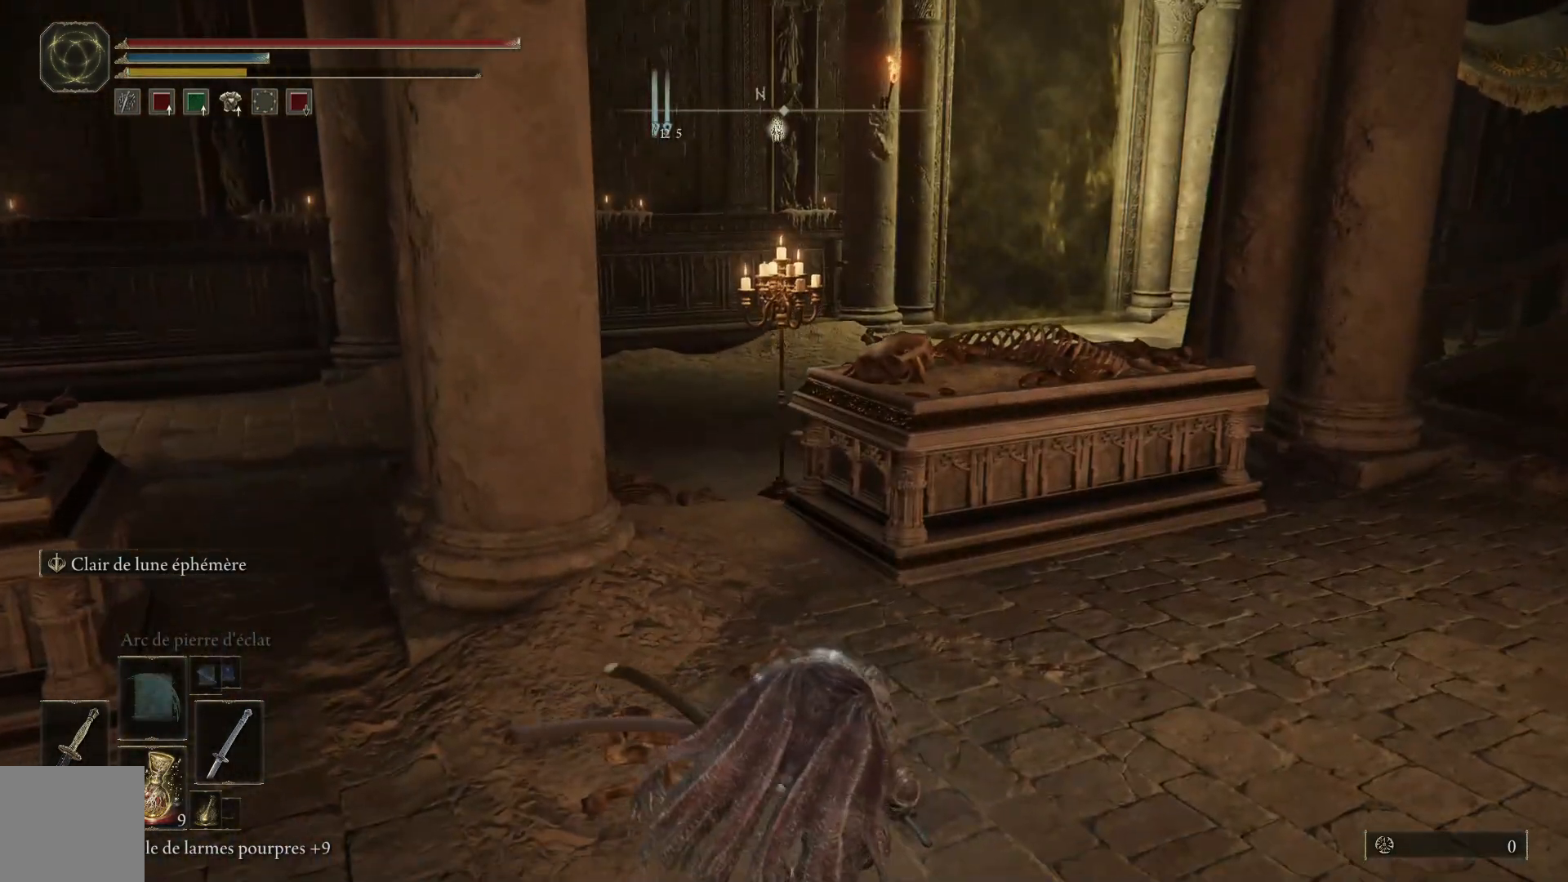
{"buttons": ["B"], "left_stick": "up", "right_stick": "center", "events": []}
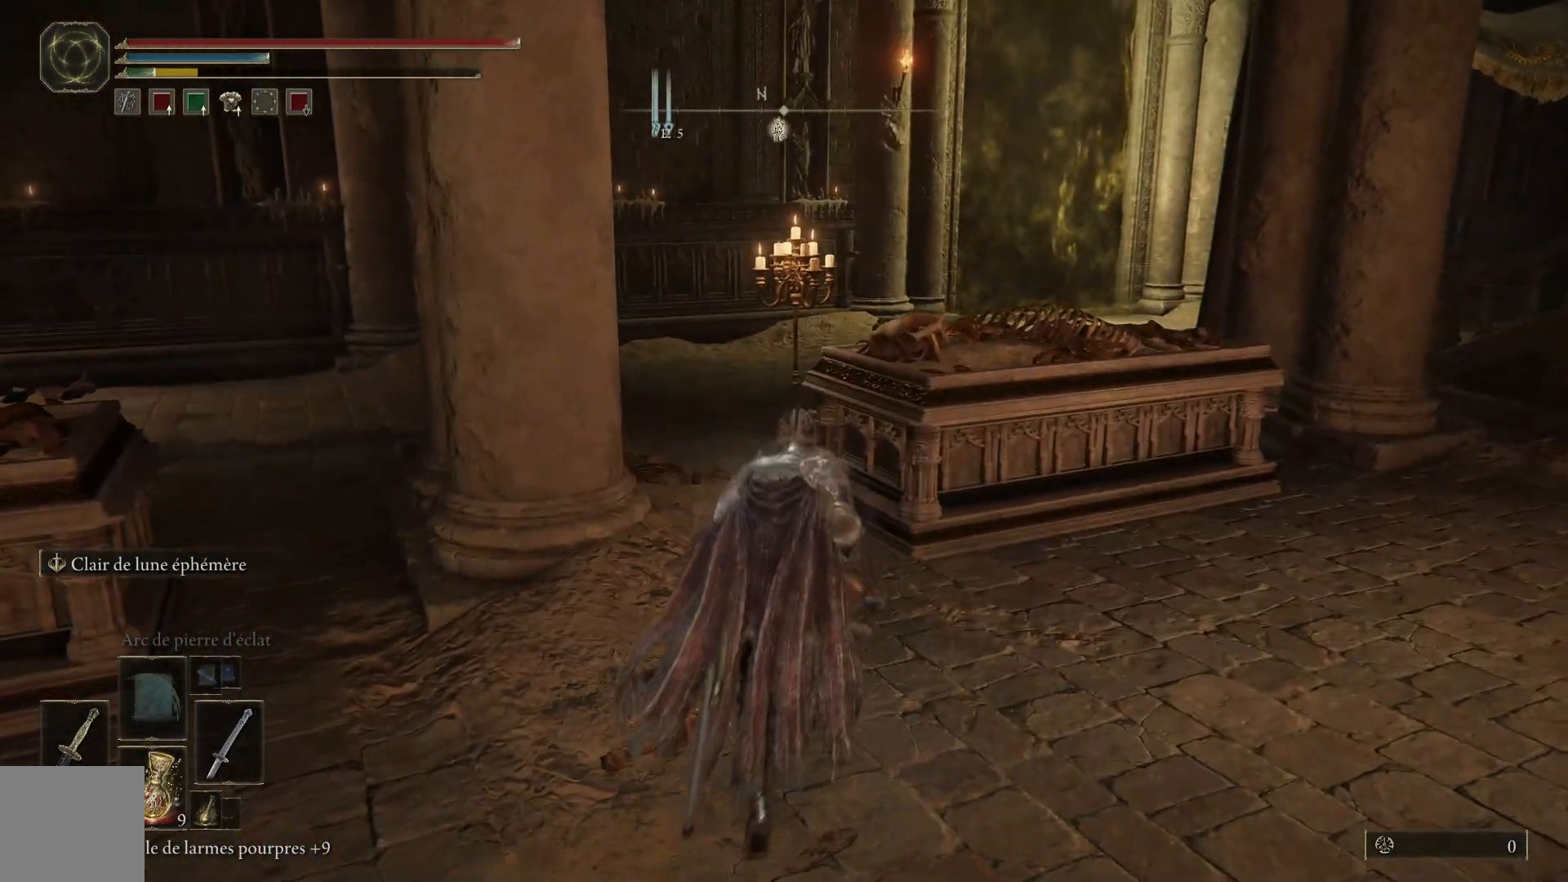
{"buttons": ["B"], "left_stick": "up-left", "right_stick": "center", "events": [[367, "left_stick", "up-left"]]}
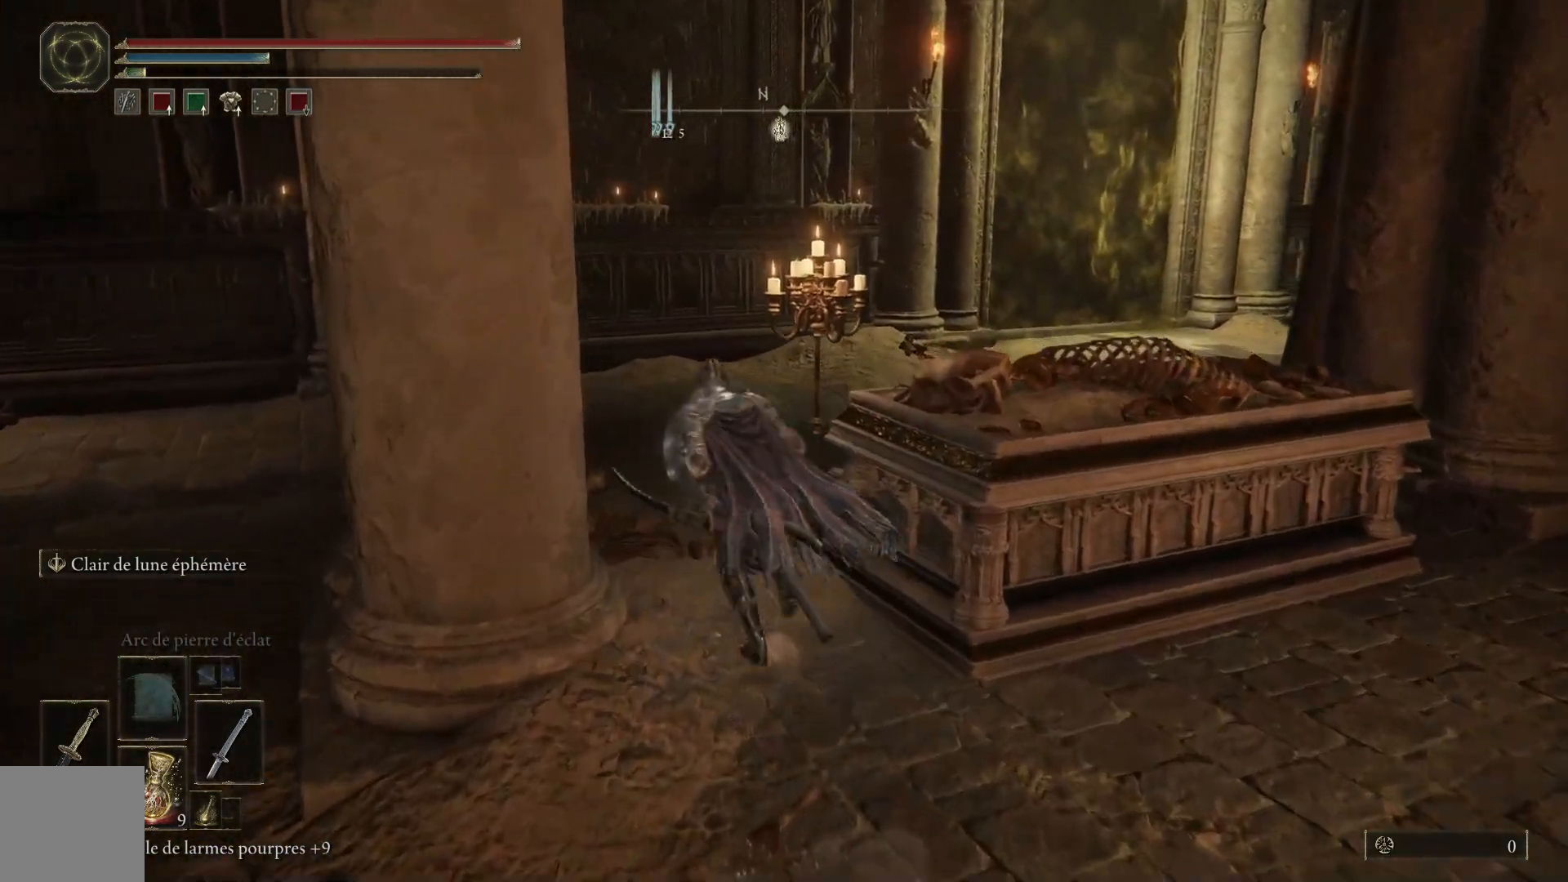
{"buttons": ["B"], "left_stick": "up-right", "right_stick": "center", "events": [[150, "left_stick", "up"], [367, "left_stick", "up-right"]]}
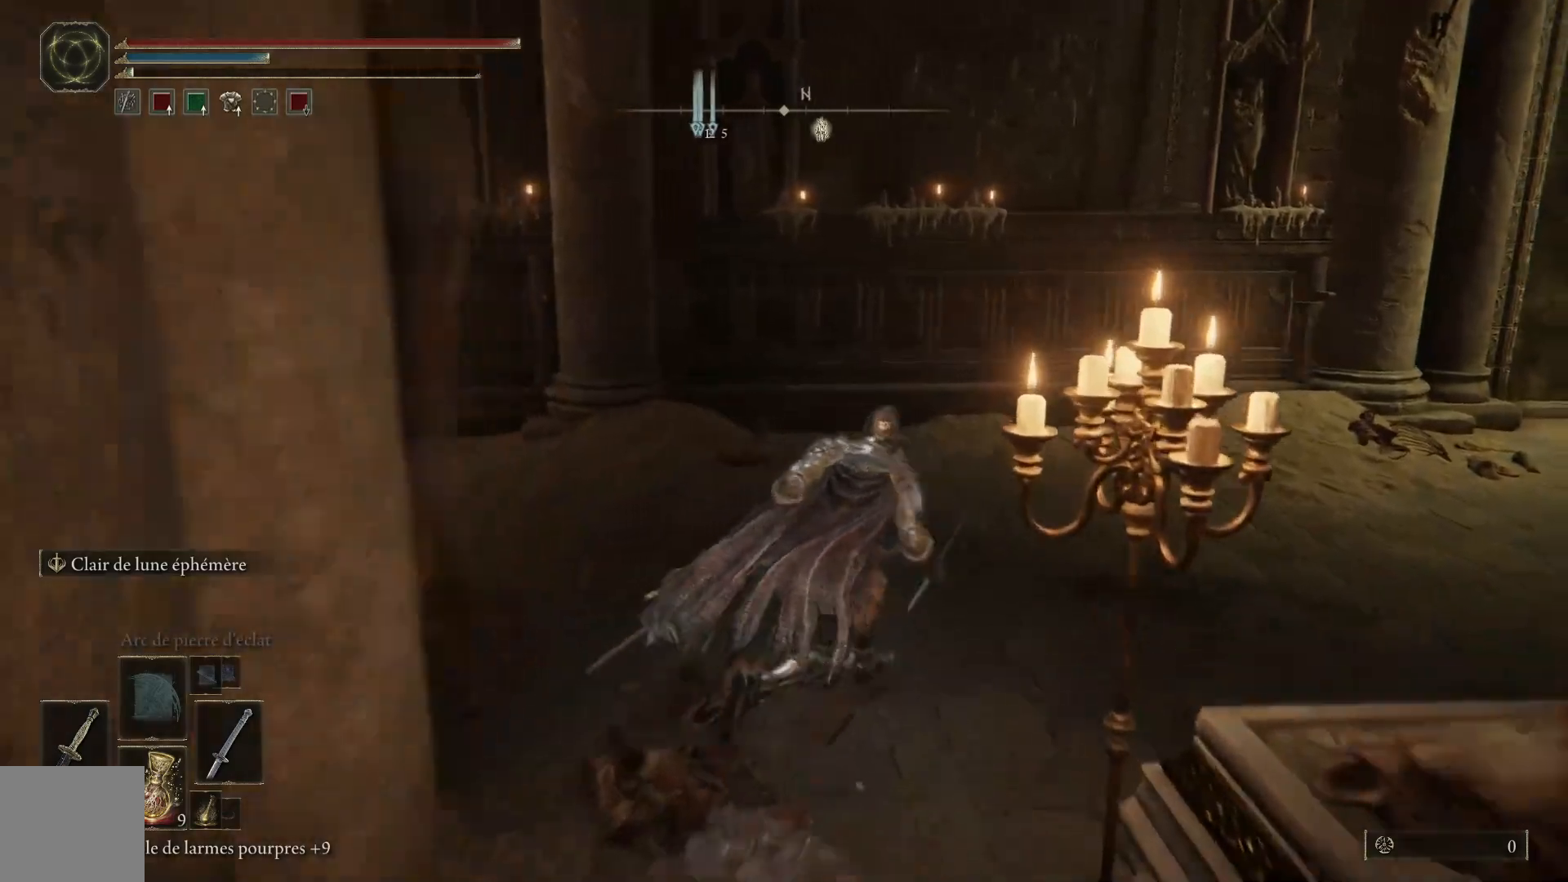
{"buttons": [], "left_stick": "up-right", "right_stick": "center", "events": [[167, "B", "up"]]}
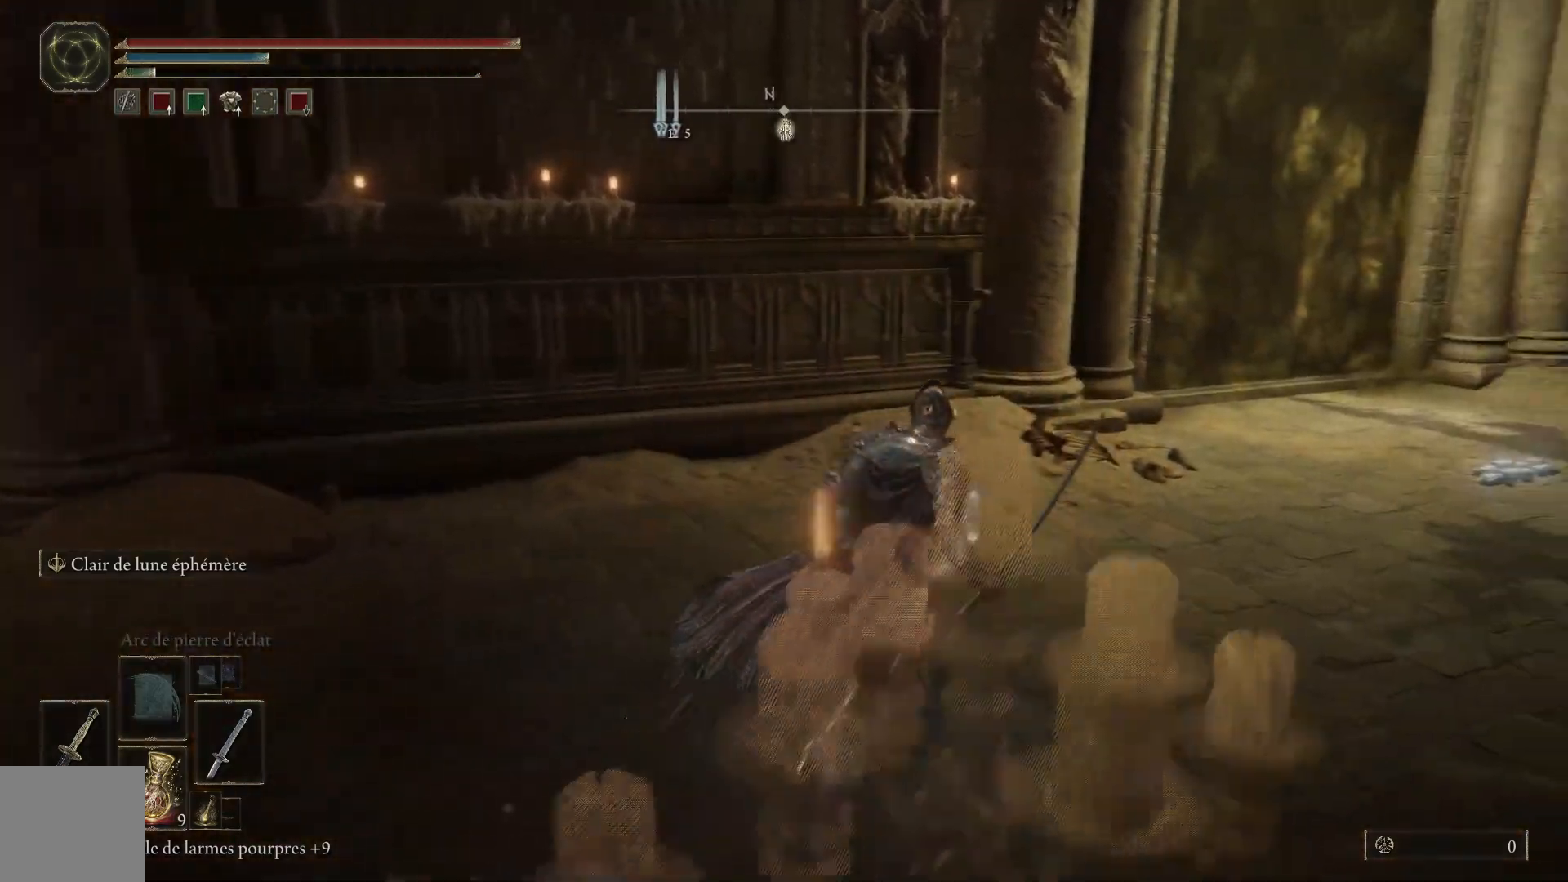
{"buttons": [], "left_stick": "up-right", "right_stick": "center", "events": []}
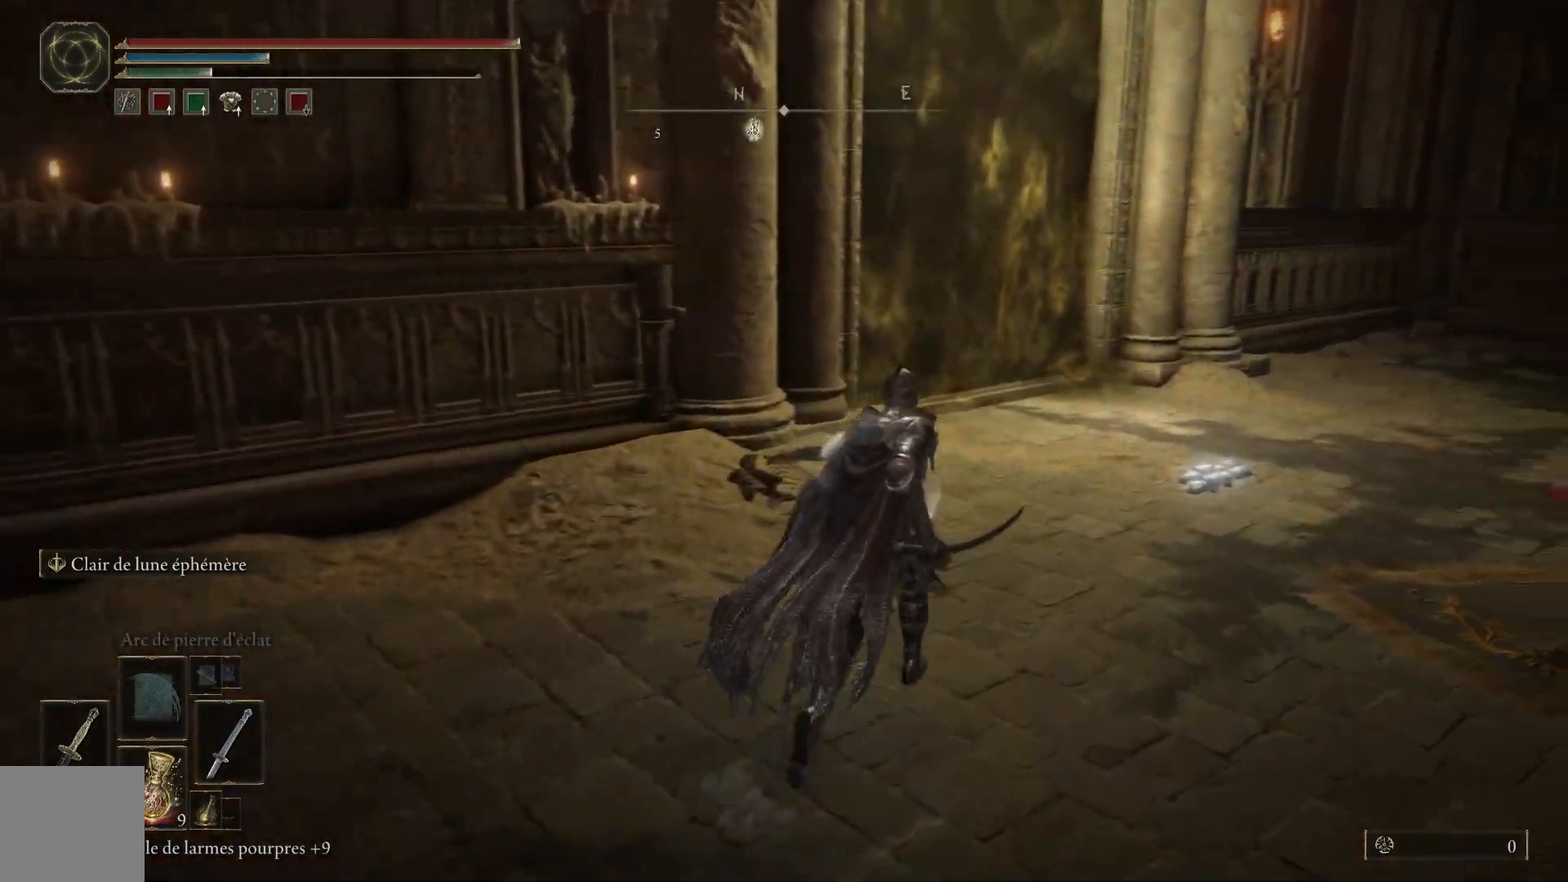
{"buttons": ["B"], "left_stick": "up", "right_stick": "center", "events": [[67, "B", "down"], [167, "left_stick", "up"]]}
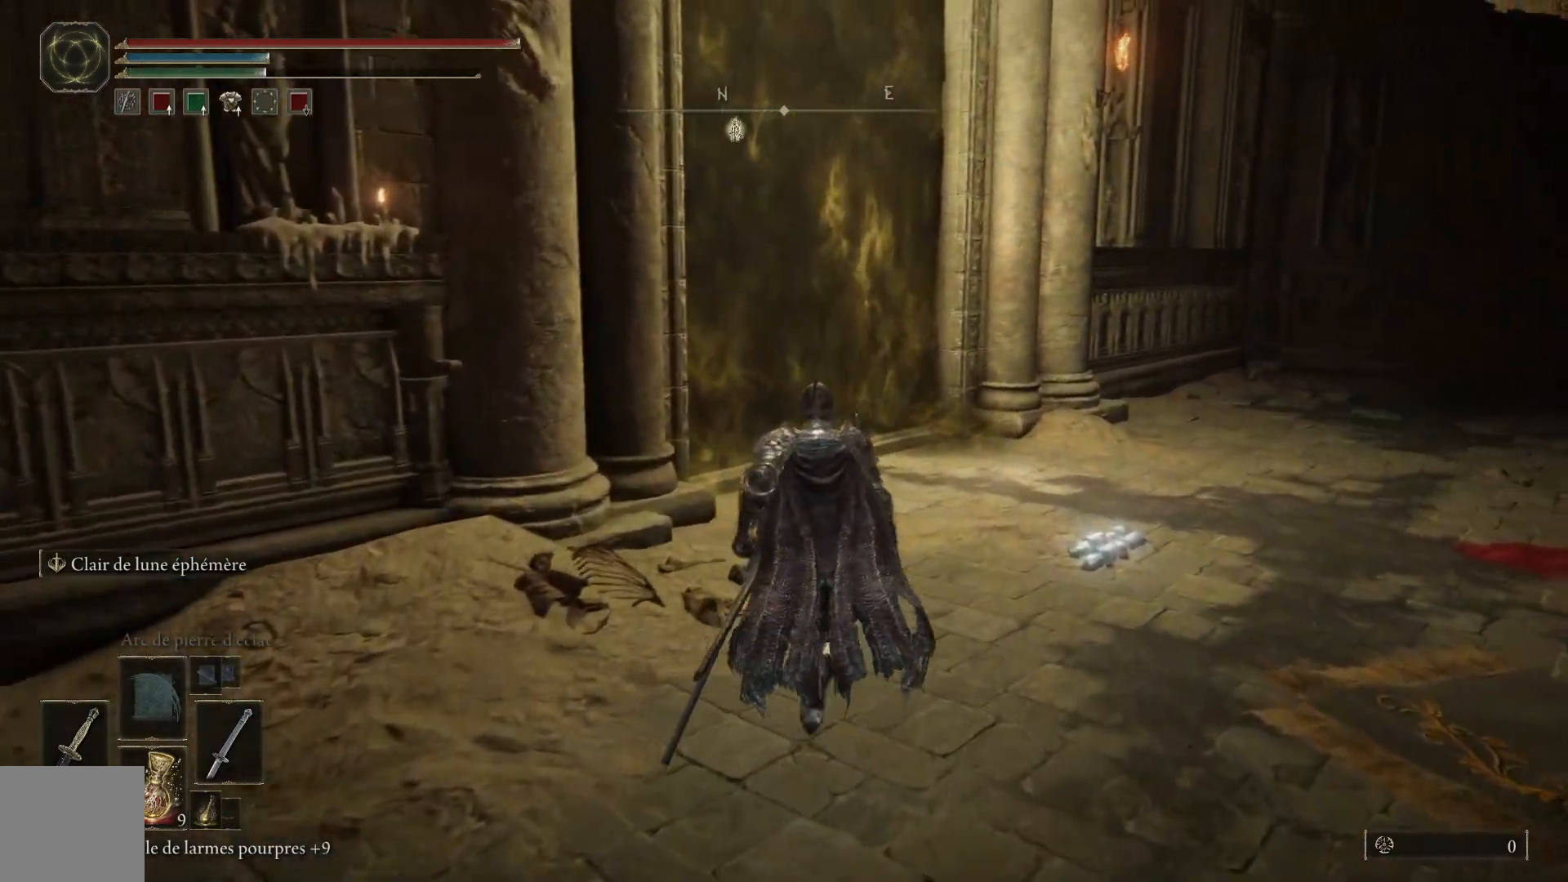
{"buttons": ["B"], "left_stick": "up", "right_stick": "center", "events": []}
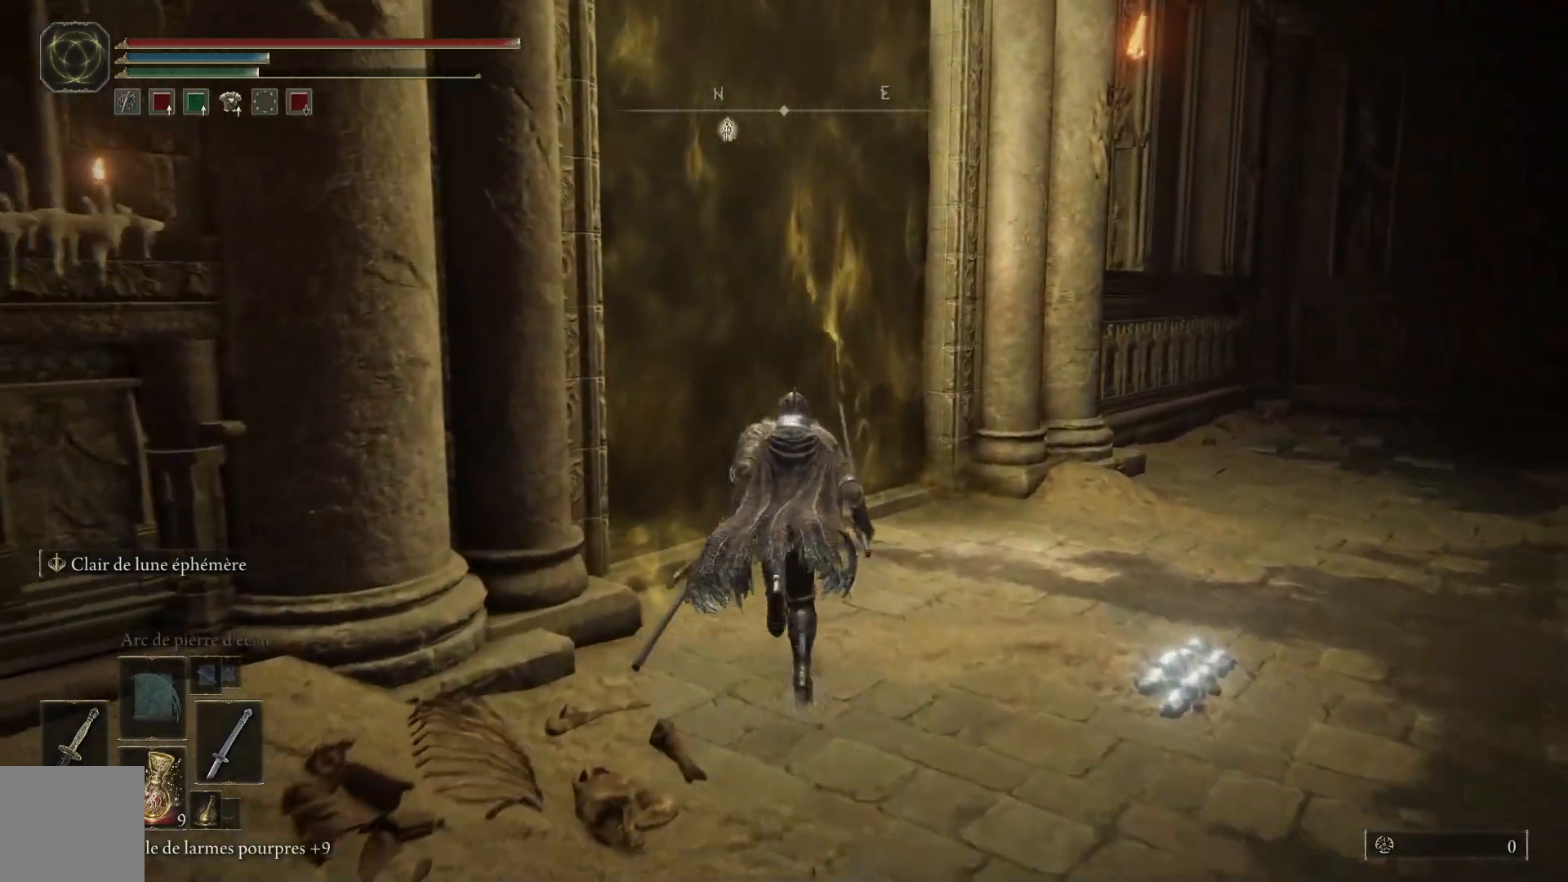
{"buttons": [], "left_stick": "up-left", "right_stick": "center", "events": [[83, "B", "up"], [200, "left_stick", "up-left"], [217, "Y", "down"], [300, "Y", "up"], [400, "Y", "down"], [433, "Y", "up"]]}
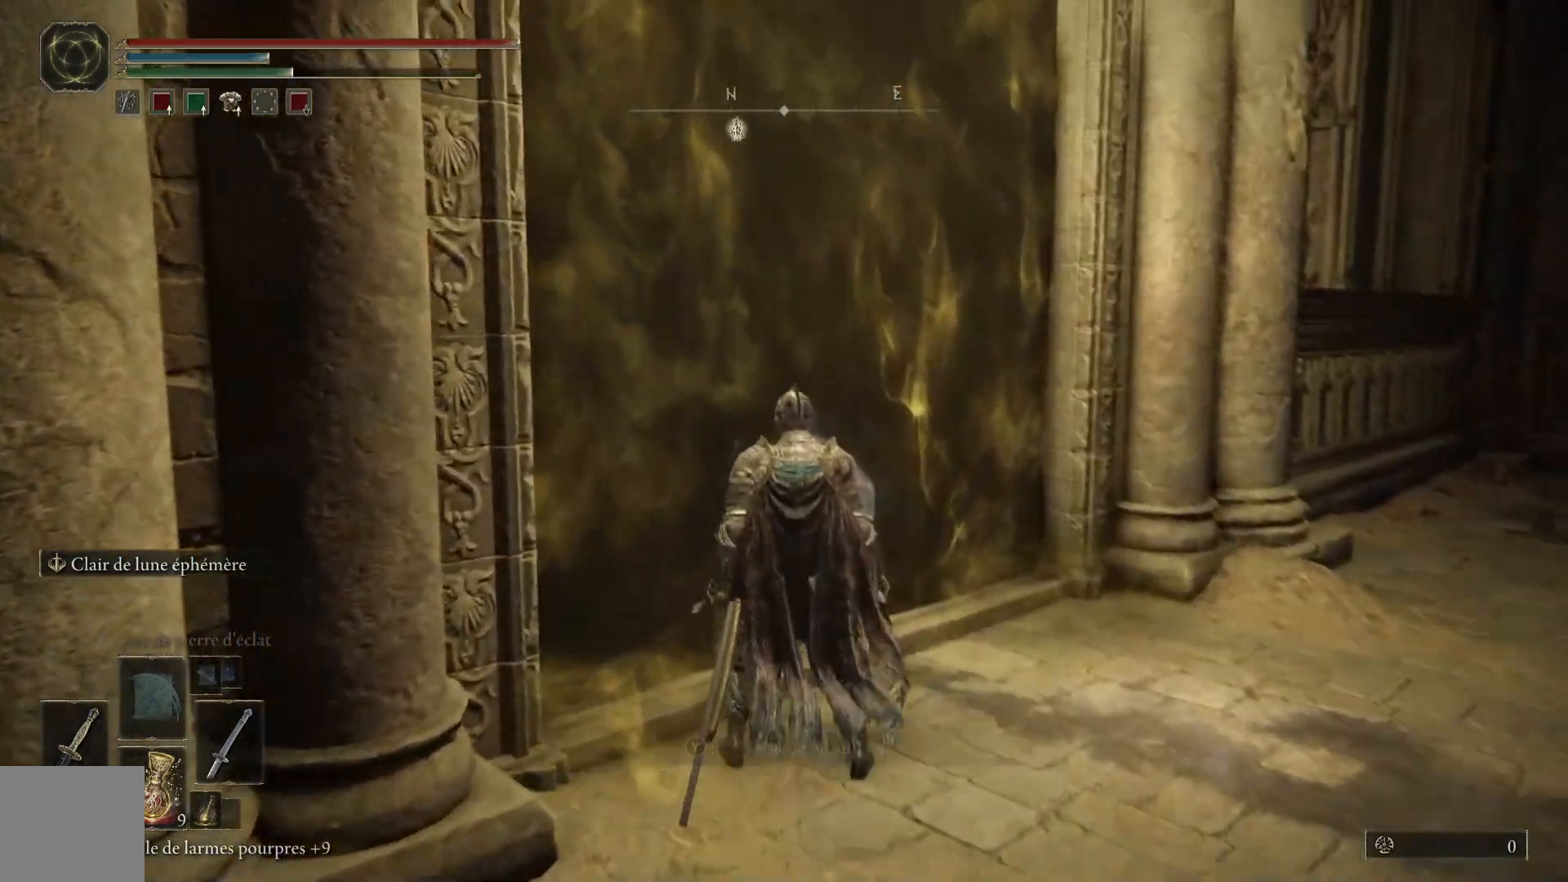
{"buttons": ["Y"], "left_stick": "up-left", "right_stick": "center", "events": [[33, "Y", "down"], [117, "Y", "up"], [183, "Y", "down"]]}
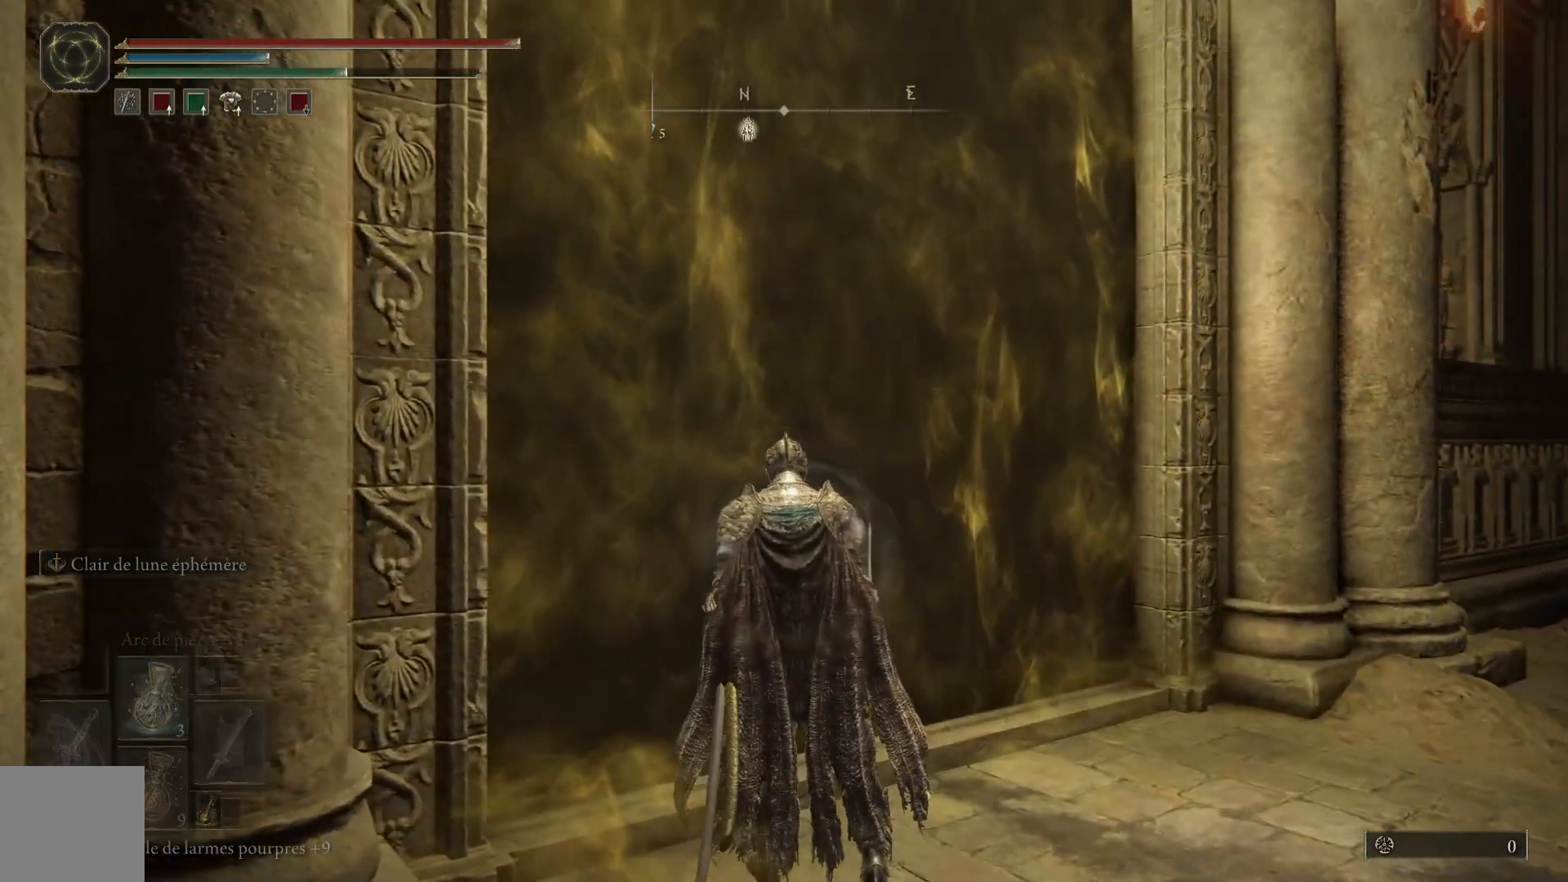
{"buttons": ["Y"], "left_stick": "center", "right_stick": "center", "events": [[233, "left_stick", "center"]]}
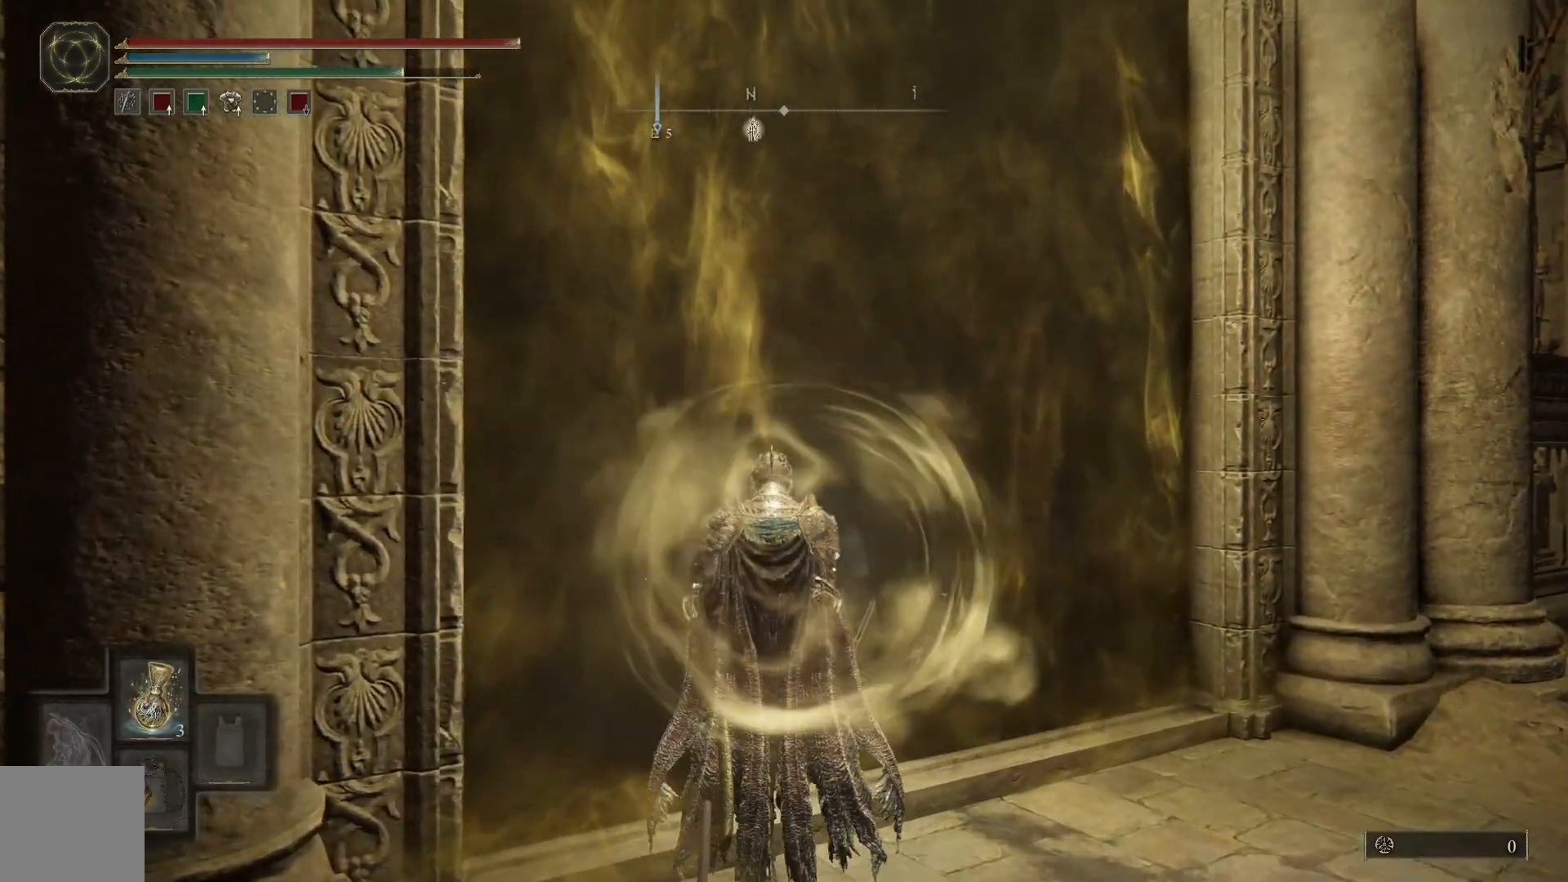
{"buttons": ["Y"], "left_stick": "center", "right_stick": "center", "events": []}
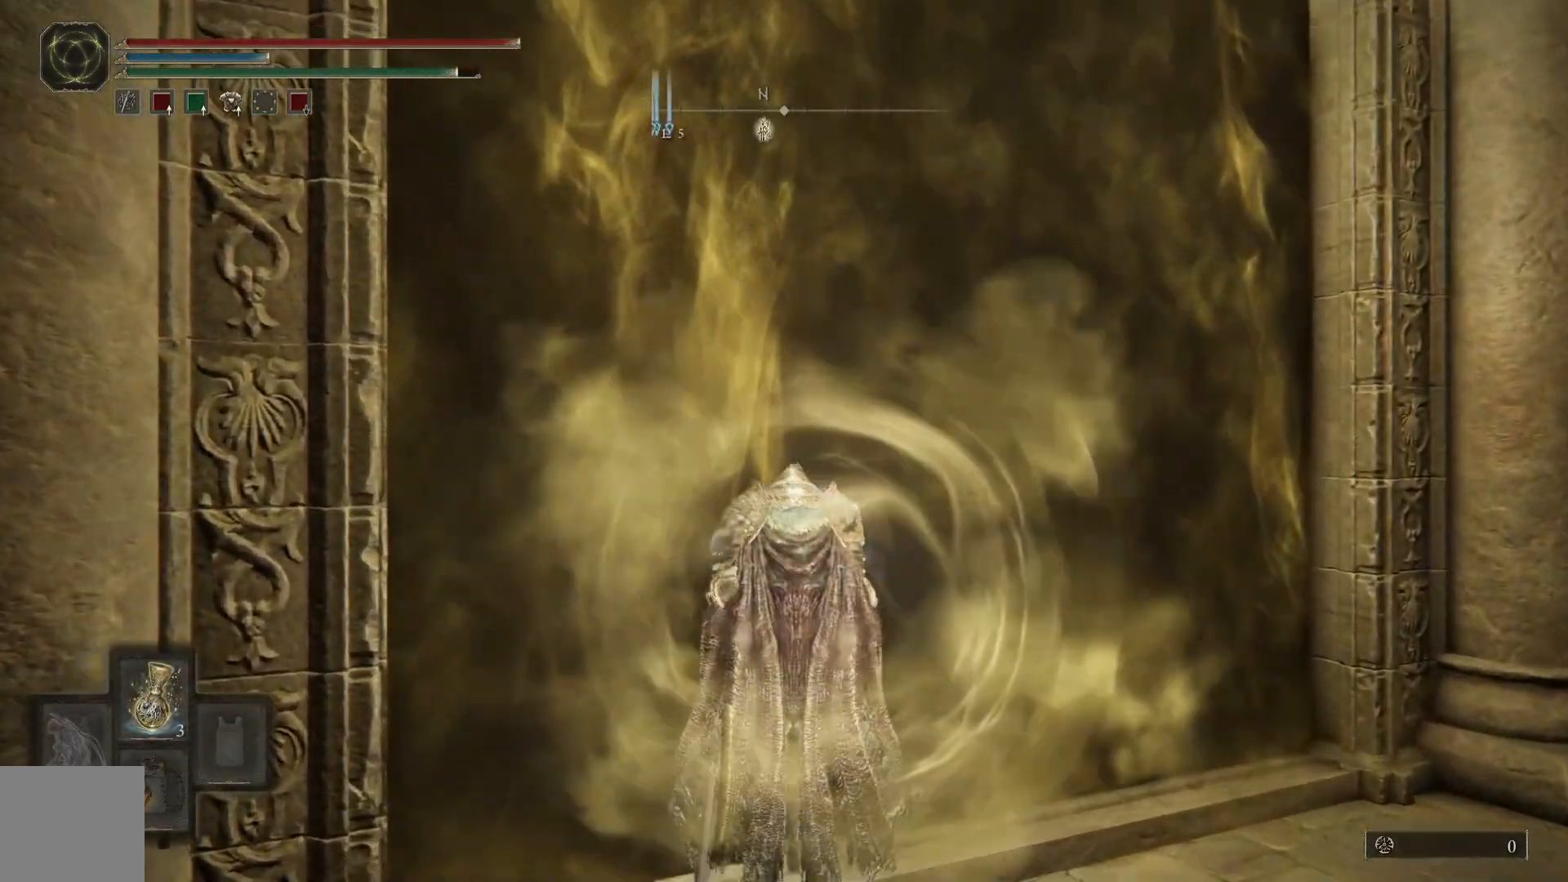
{"buttons": ["Y"], "left_stick": "center", "right_stick": "center", "events": []}
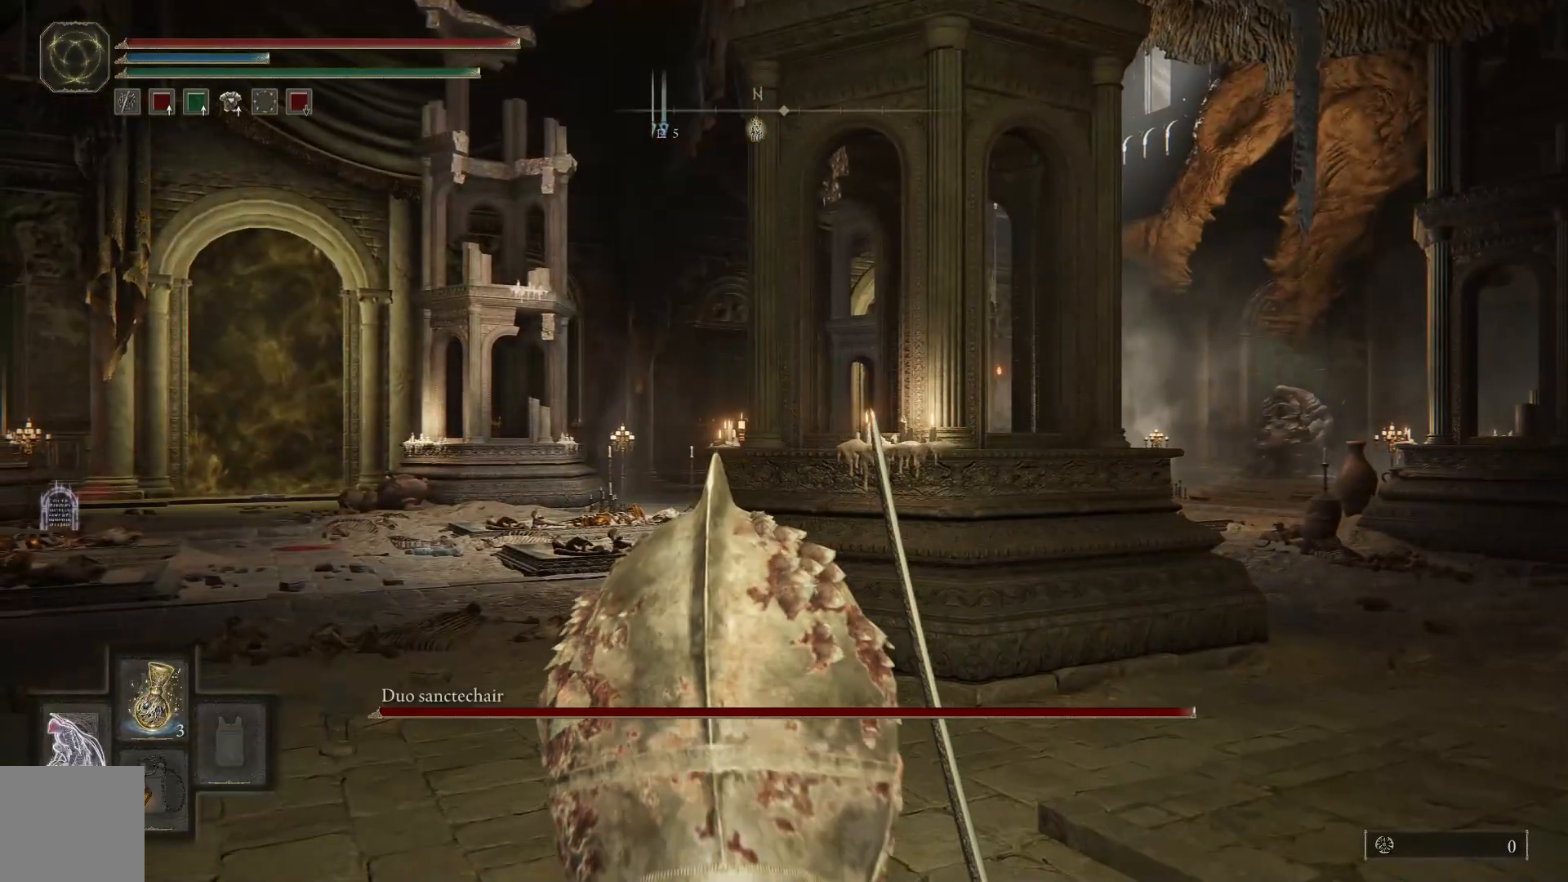
{"buttons": ["Y"], "left_stick": "center", "right_stick": "center", "events": [[33, "DPAD_LEFT", "down"], [133, "DPAD_LEFT", "up"], [233, "DPAD_LEFT", "down"], [317, "DPAD_LEFT", "up"]]}
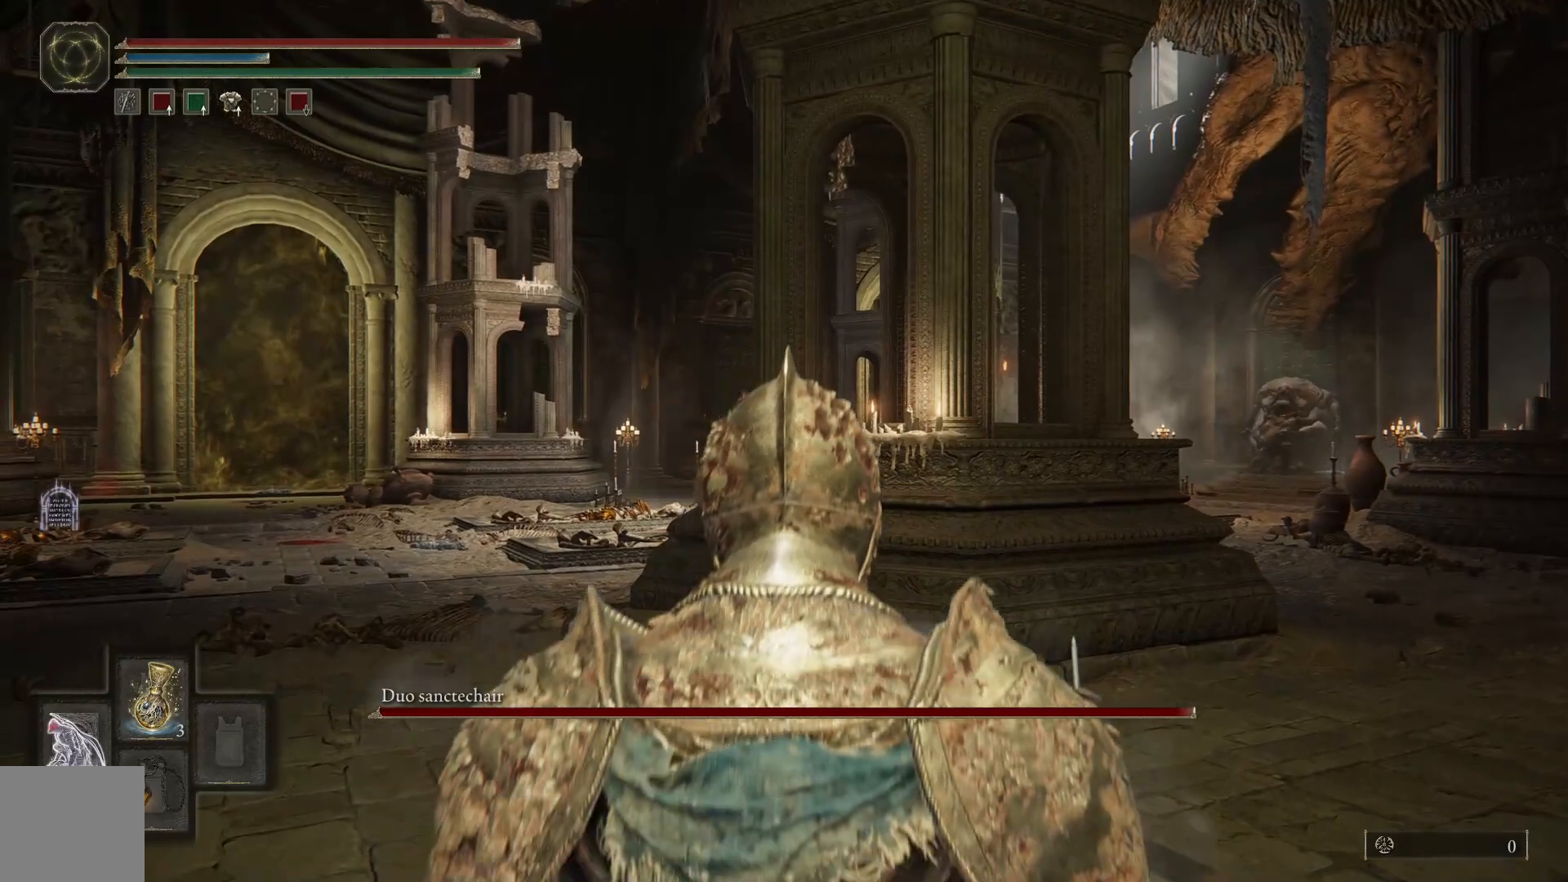
{"buttons": ["Y", "DPAD_LEFT"], "left_stick": "center", "right_stick": "center", "events": [[100, "DPAD_LEFT", "down"], [217, "DPAD_LEFT", "up"], [300, "DPAD_LEFT", "down"], [383, "DPAD_LEFT", "up"], [450, "DPAD_LEFT", "down"]]}
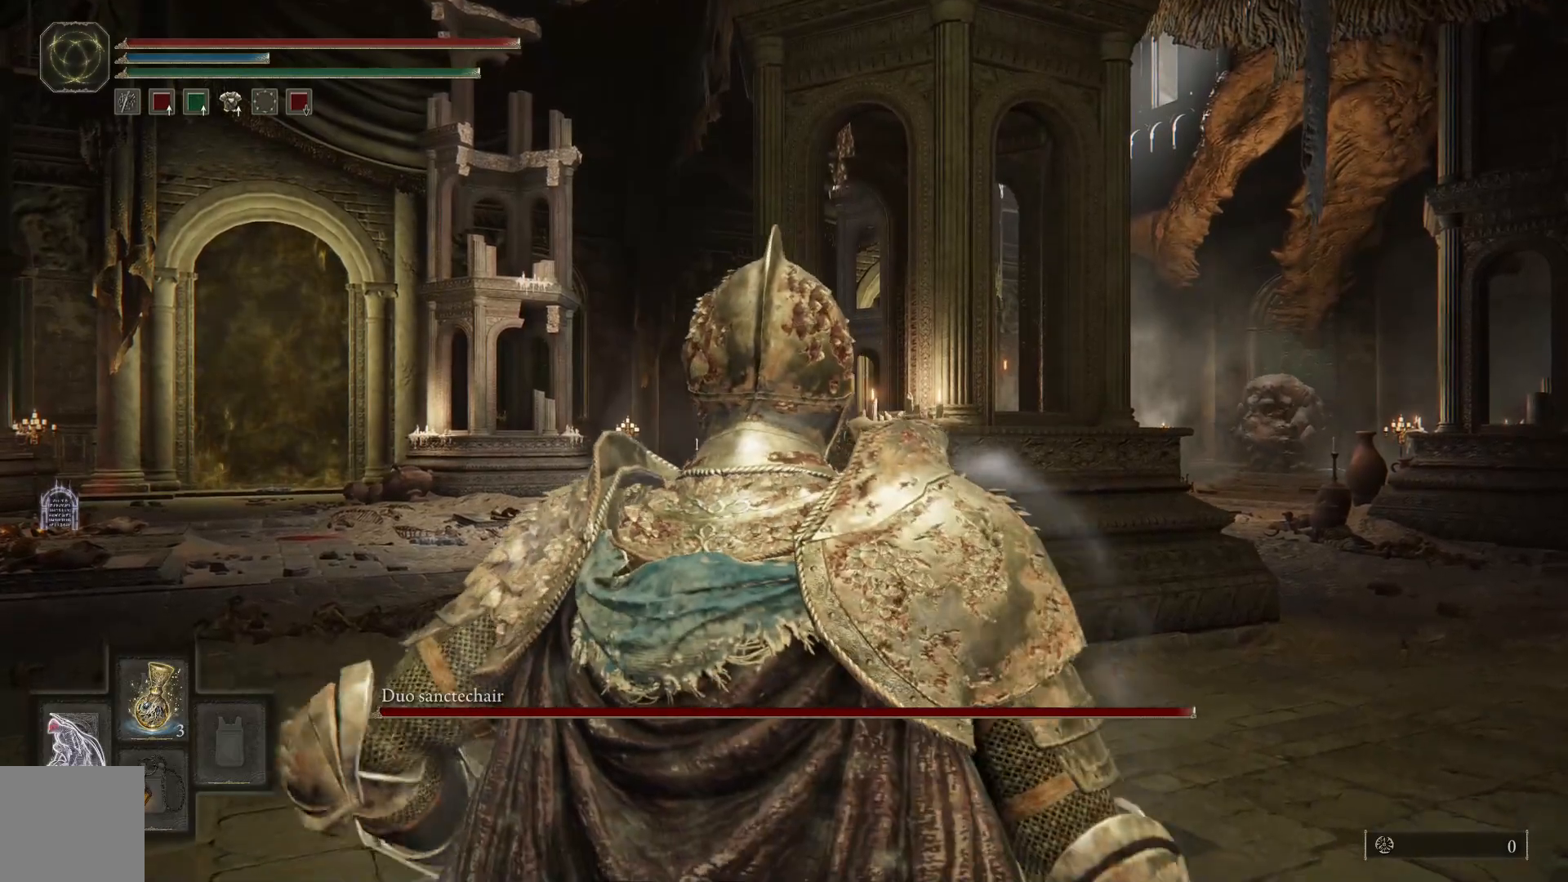
{"buttons": [], "left_stick": "center", "right_stick": "center", "events": [[50, "DPAD_LEFT", "up"], [167, "Y", "up"], [333, "left_stick", "up"], [450, "left_stick", "center"]]}
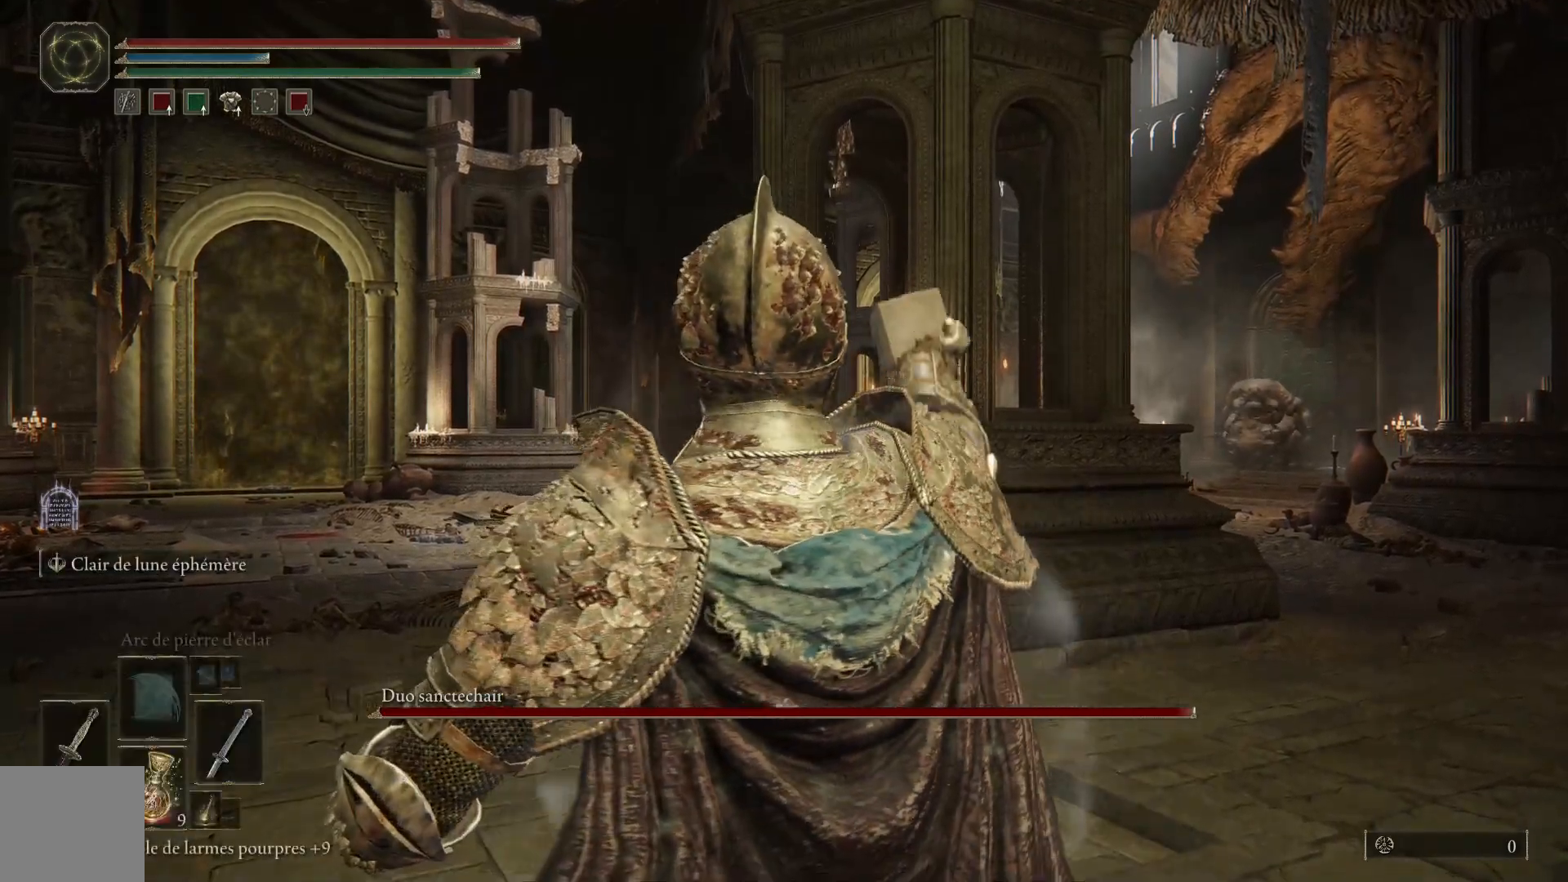
{"buttons": [], "left_stick": "up-left", "right_stick": "center", "events": [[33, "right_stick", "down-right"], [200, "left_stick", "up-left"], [250, "right_stick", "center"]]}
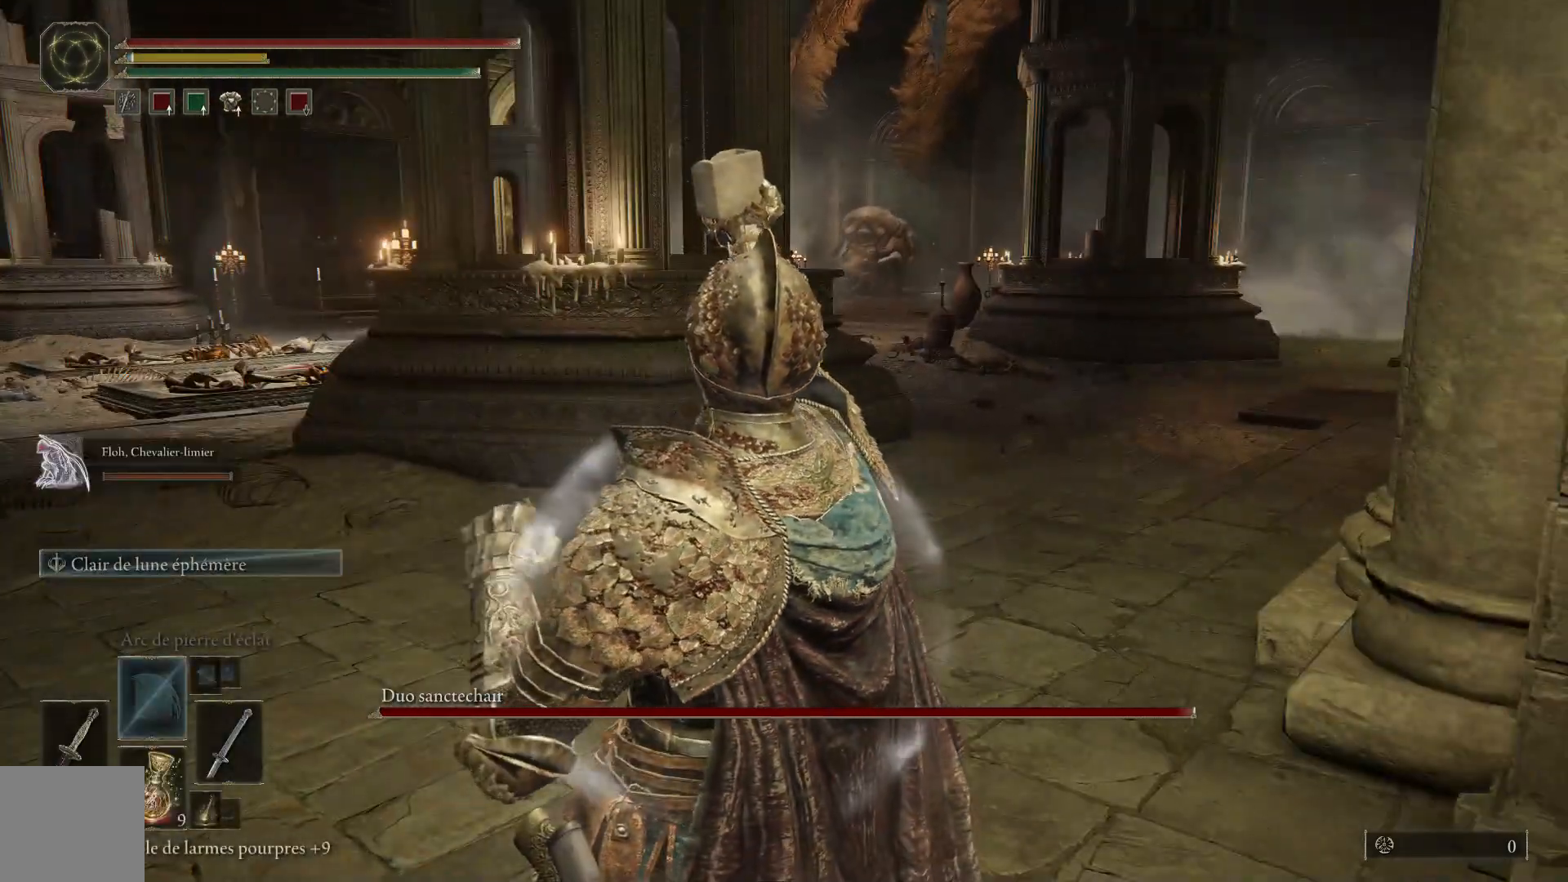
{"buttons": [], "left_stick": "up-left", "right_stick": "center", "events": [[333, "B", "down"], [483, "B", "up"]]}
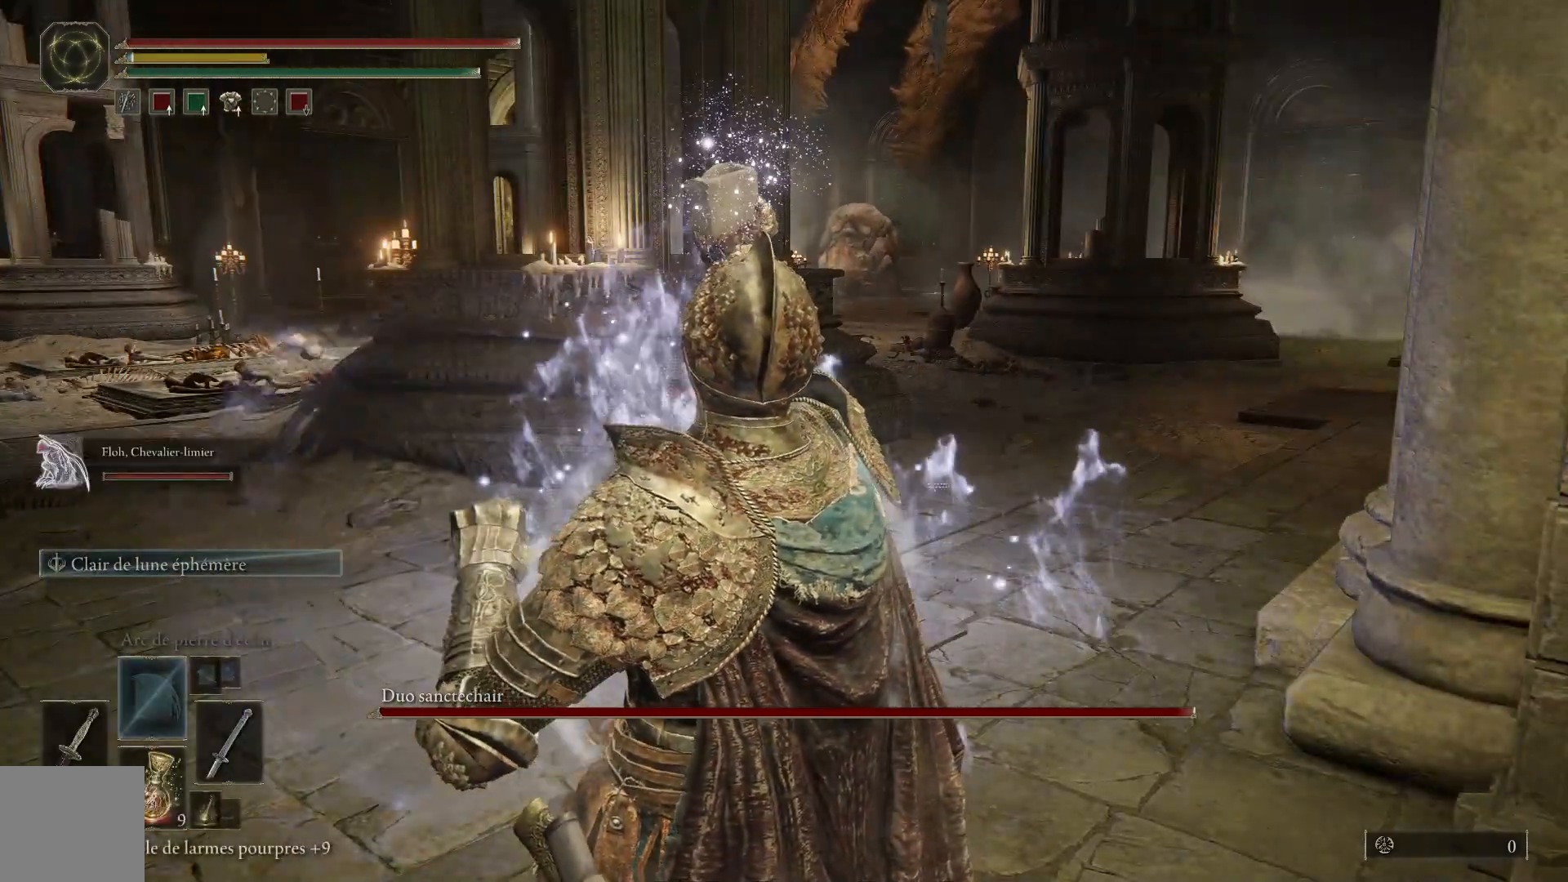
{"buttons": [], "left_stick": "up-left", "right_stick": "center", "events": [[67, "B", "down"], [150, "B", "up"], [233, "B", "down"], [333, "B", "up"]]}
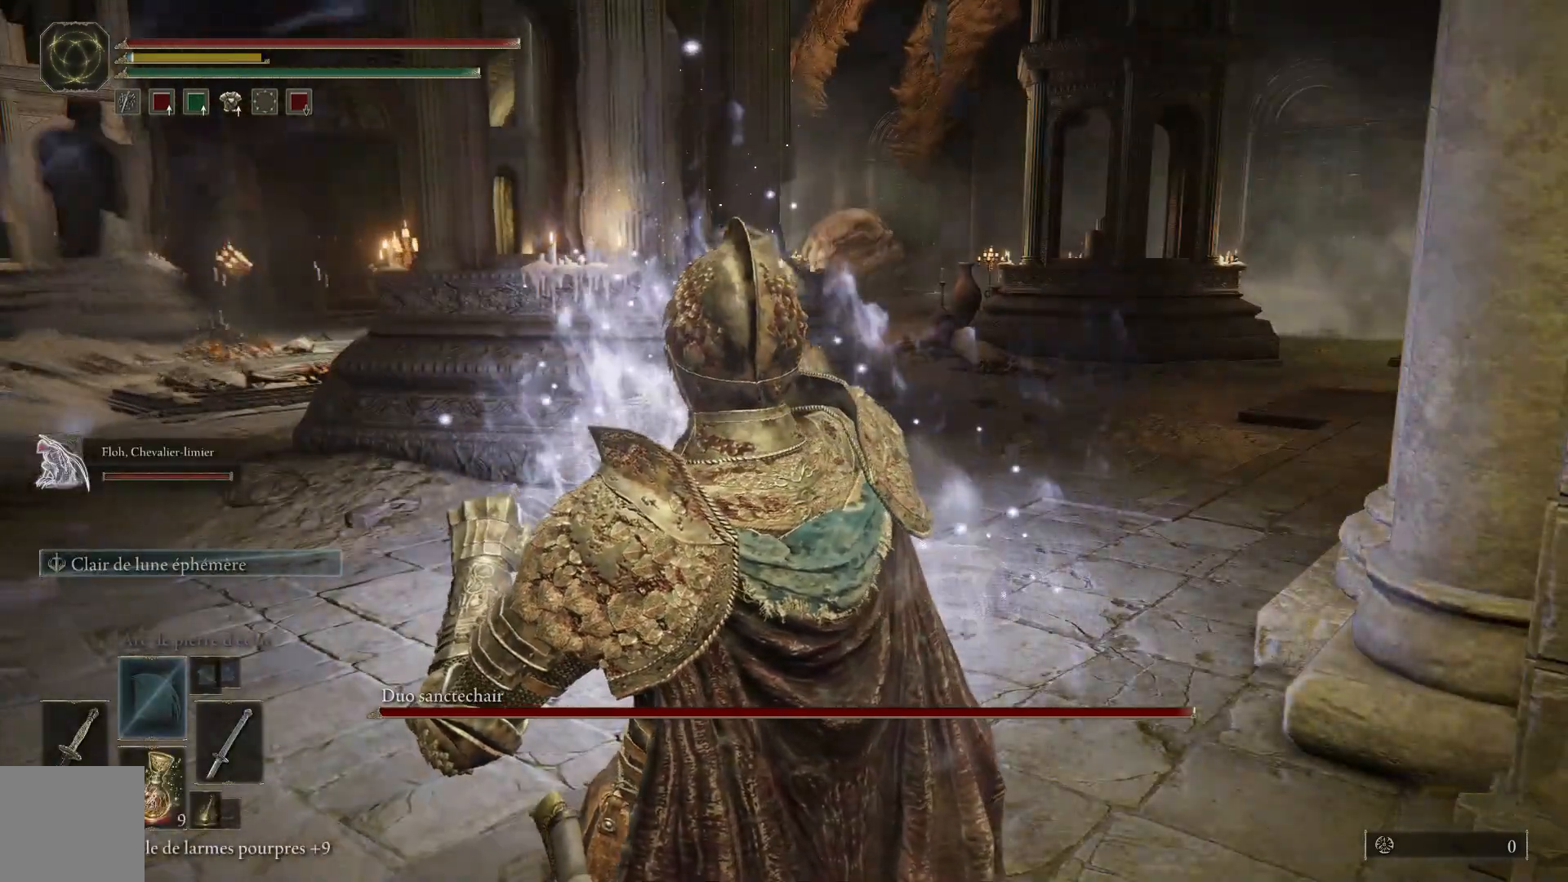
{"buttons": [], "left_stick": "up-left", "right_stick": "center", "events": [[67, "B", "down"], [217, "B", "up"]]}
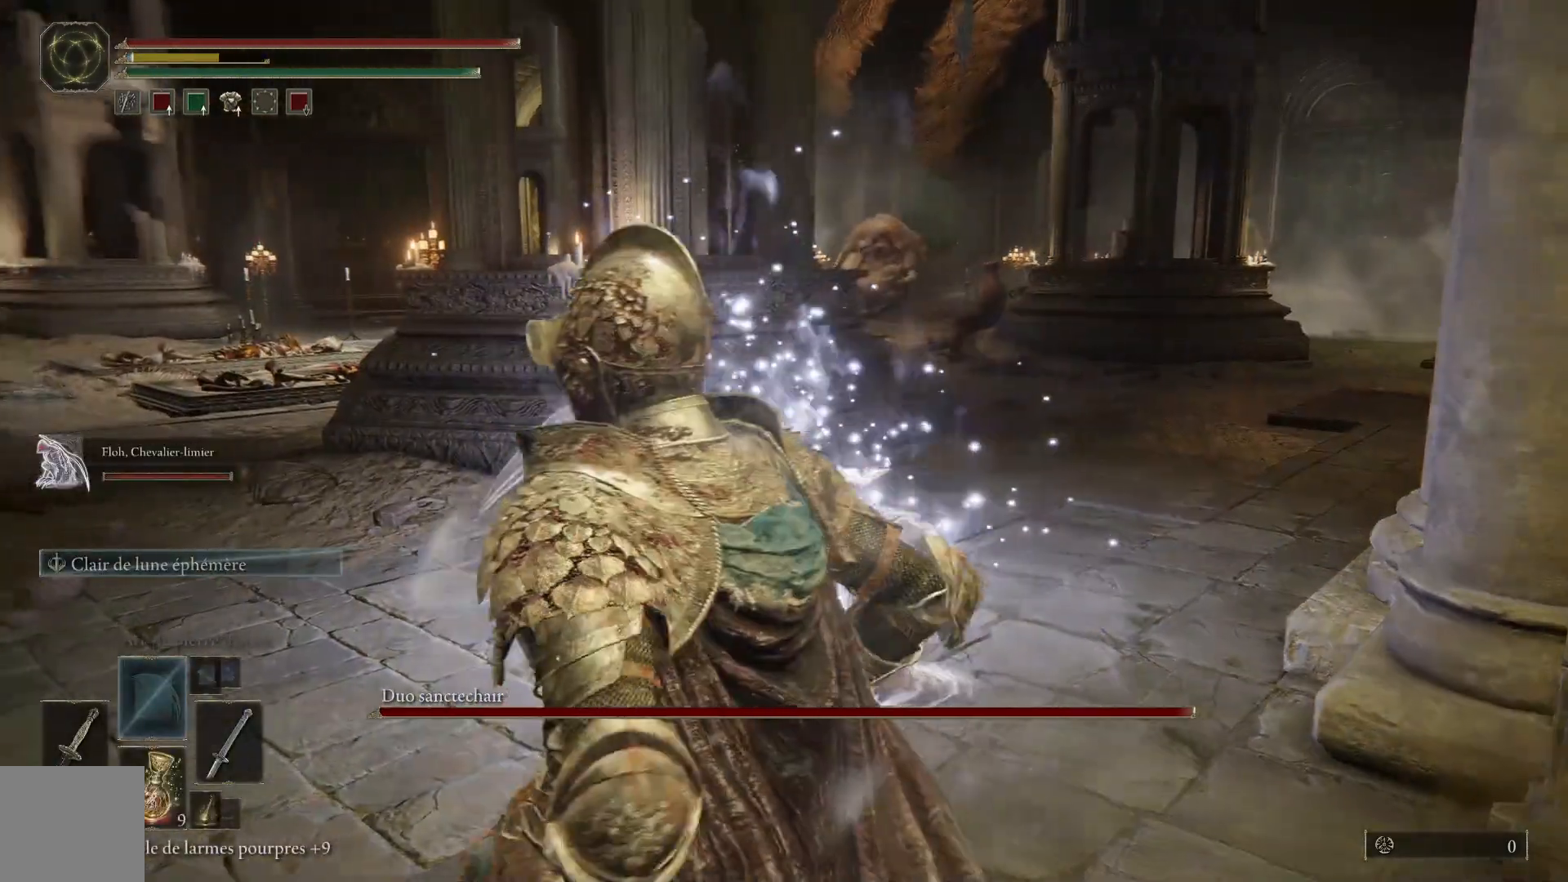
{"buttons": [], "left_stick": "up-left", "right_stick": "center", "events": [[250, "B", "down"], [350, "B", "up"]]}
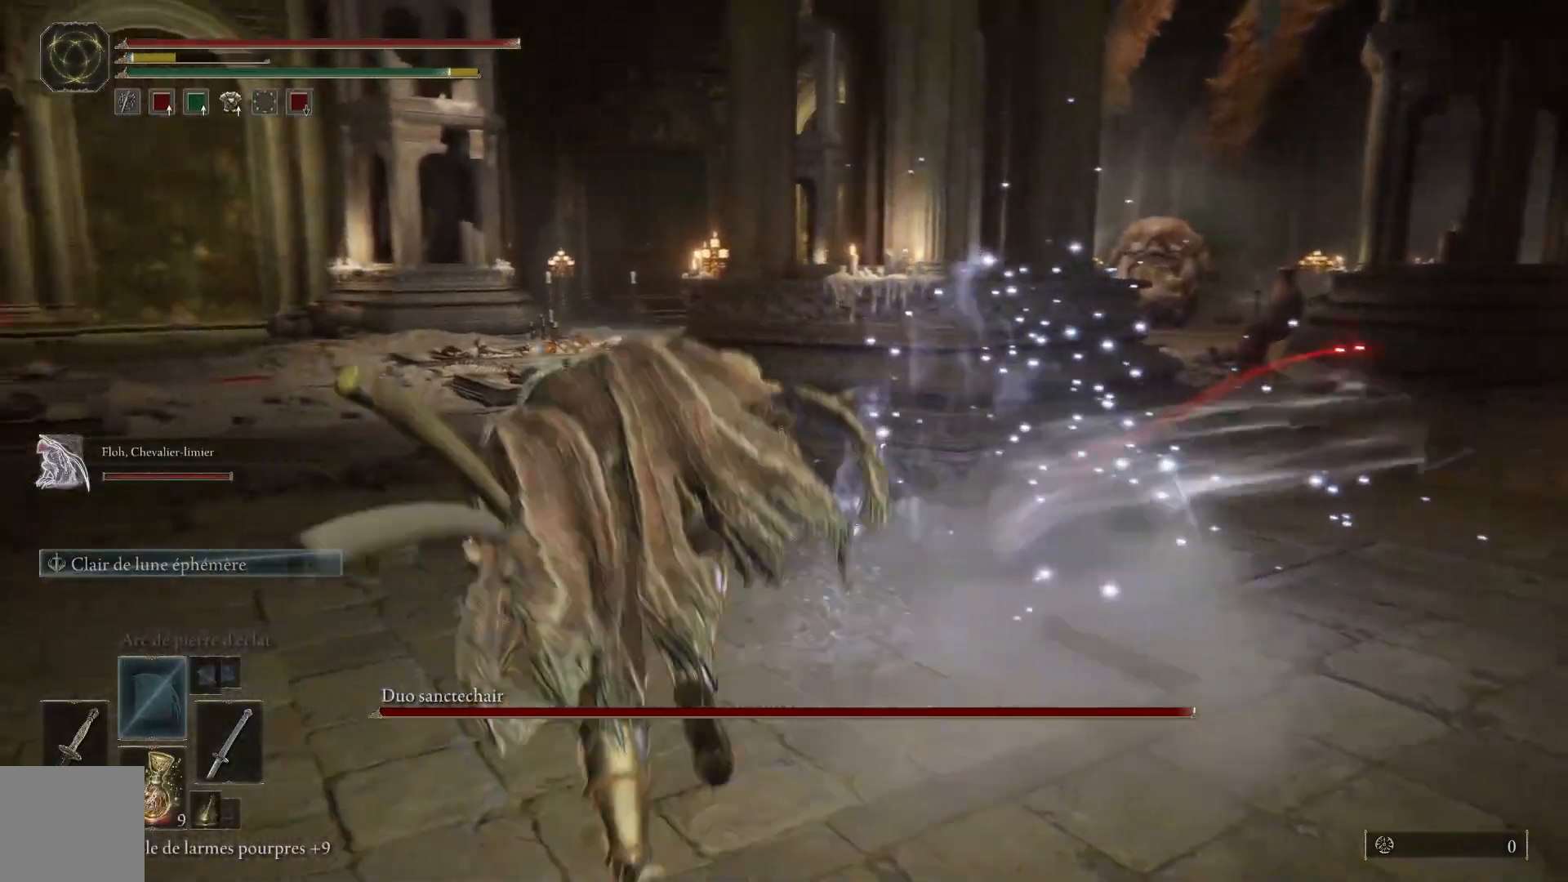
{"buttons": ["Y"], "left_stick": "center", "right_stick": "center", "events": [[317, "left_stick", "center"], [350, "Y", "down"]]}
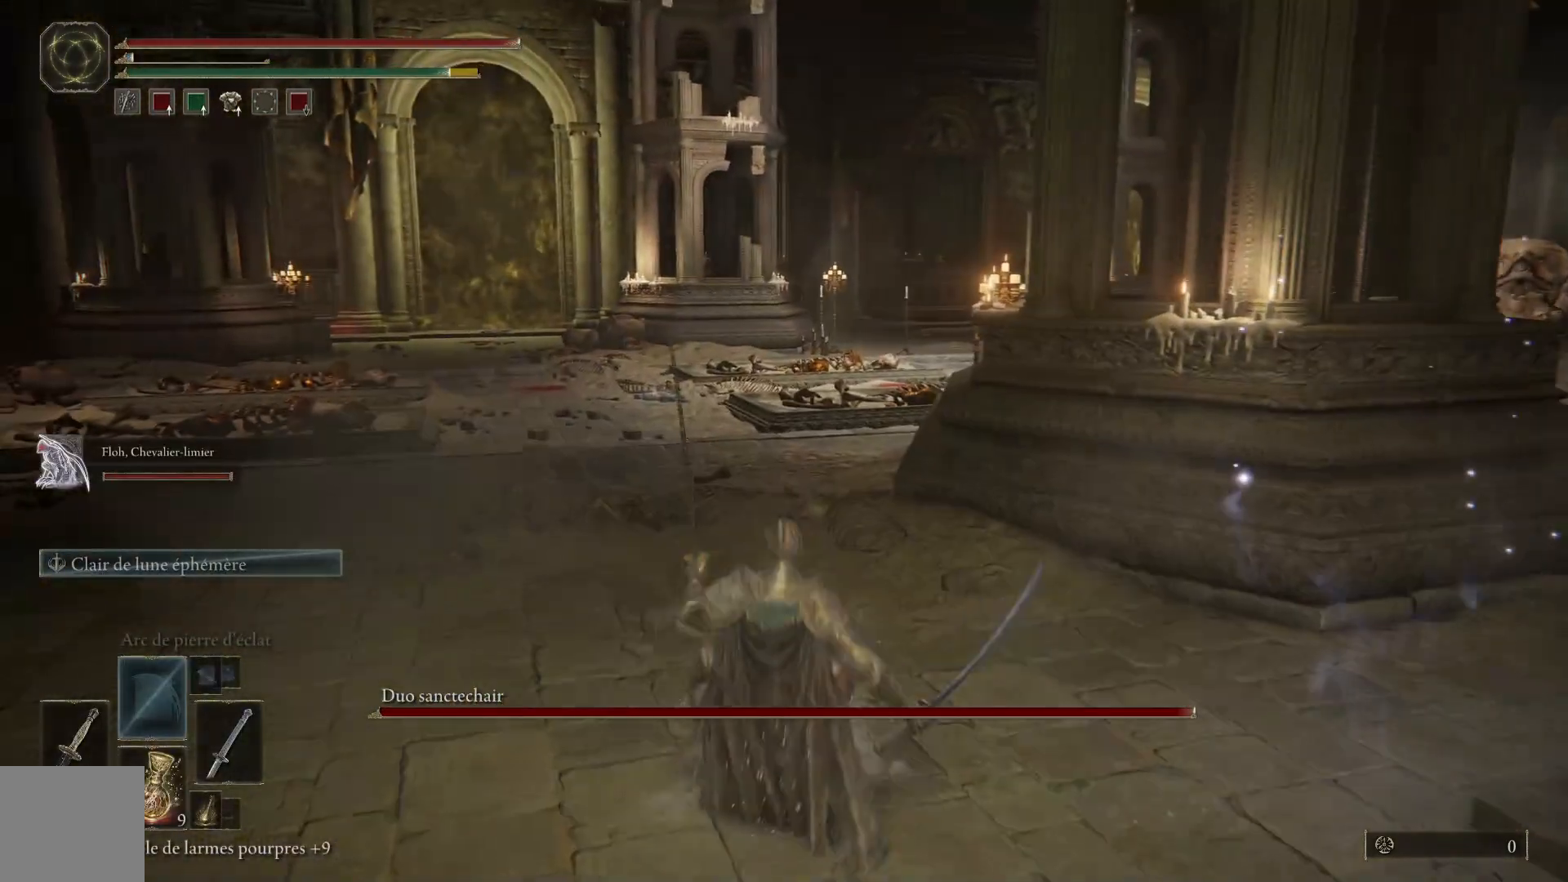
{"buttons": ["Y"], "left_stick": "center", "right_stick": "center", "events": [[233, "DPAD_UP", "down"], [333, "DPAD_UP", "up"]]}